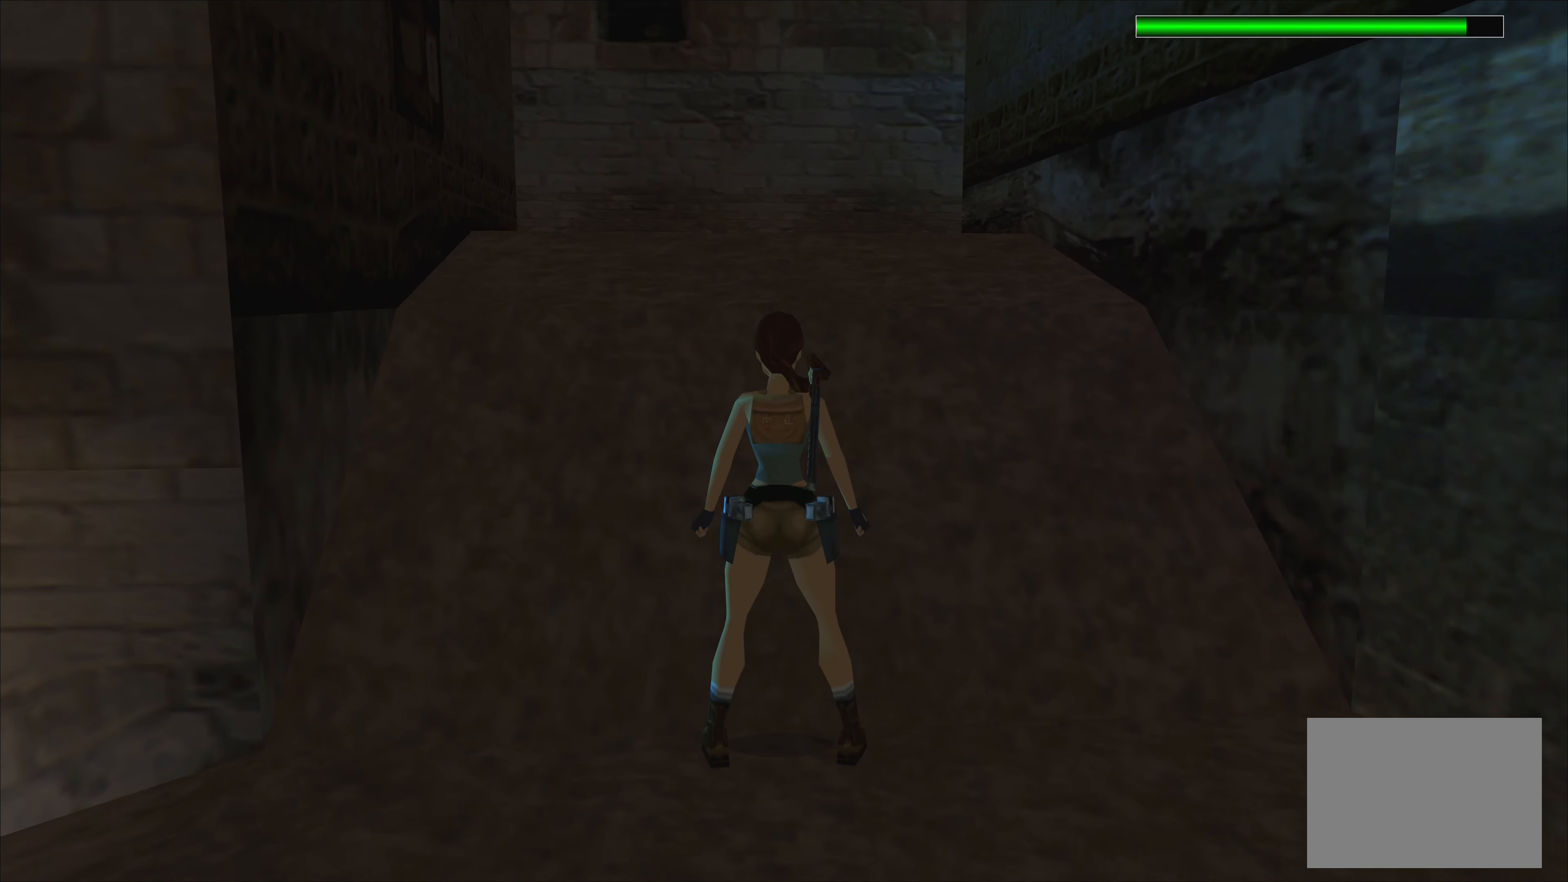
Gameplay with a controller (PlayStation layout); each line is a JSON object with the inputs held at the frame after it. "events" lists button and stick changes between this image and that frame as [ms after this image, input, new state], when the widget could be followed in between. Not read: L2 L3 R3 right_stick.
{"buttons": [], "left_stick": "center", "events": [[334, "left_stick", "center"], [367, "R2", "up"]]}
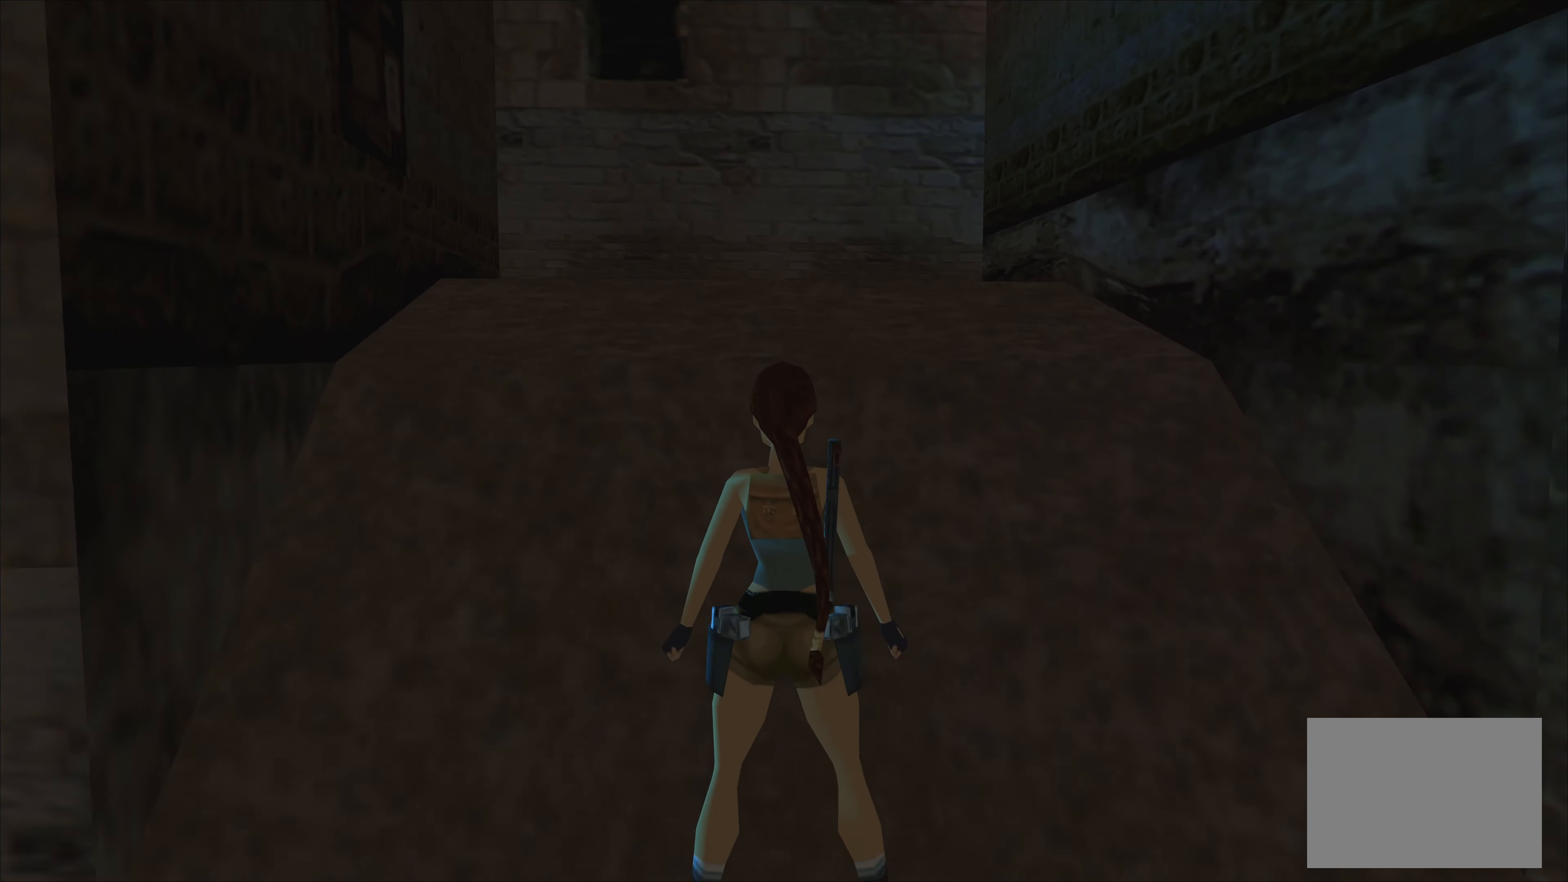
{"buttons": [], "left_stick": "down", "events": [[167, "left_stick", "down"]]}
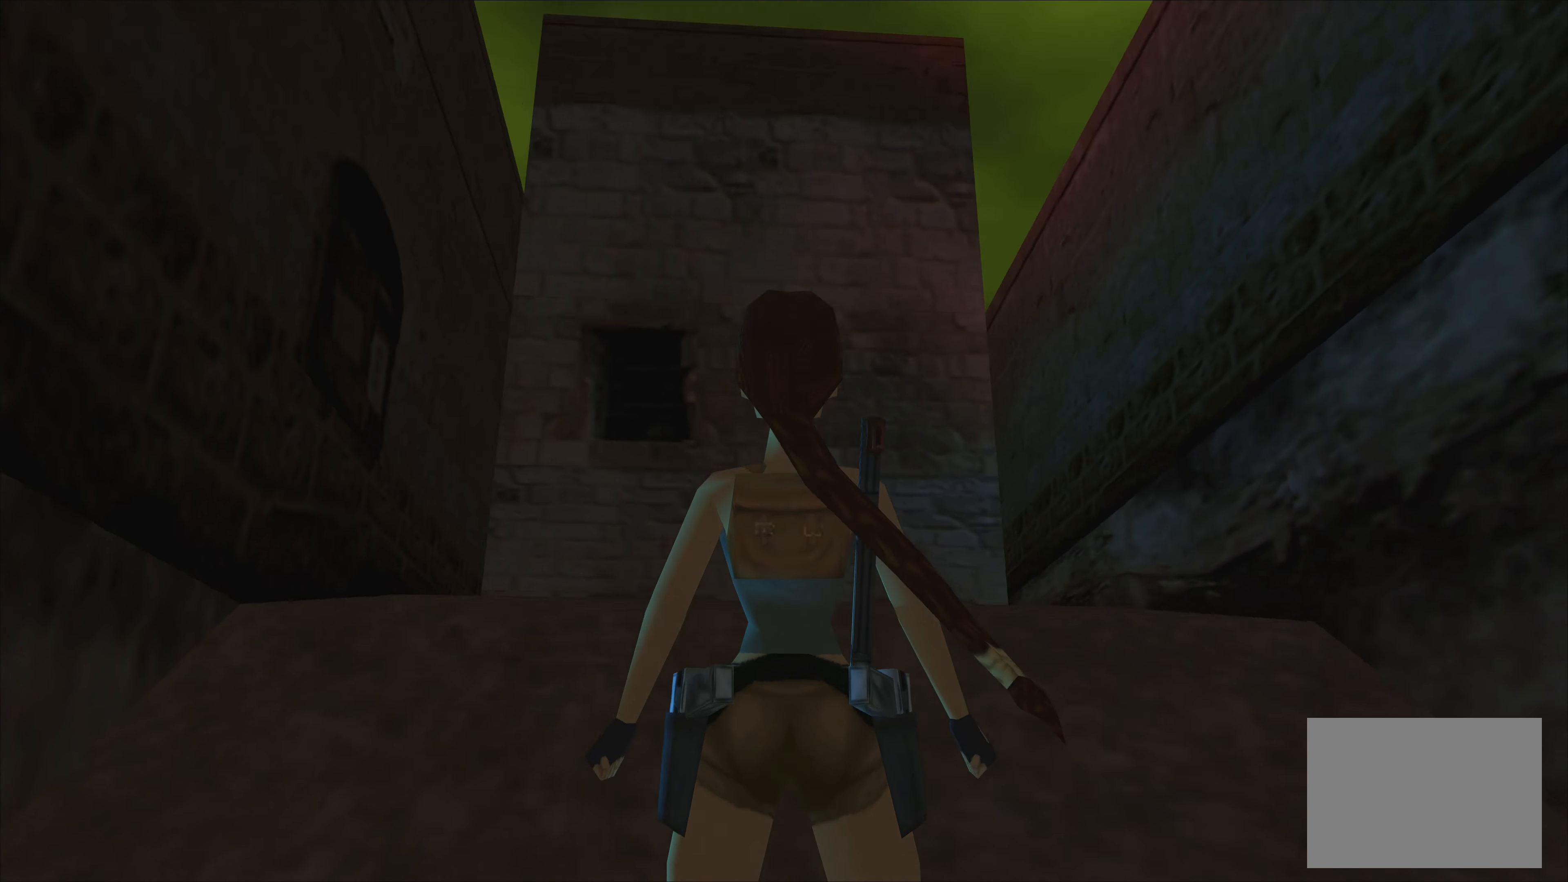
{"buttons": [], "left_stick": "up", "events": [[84, "left_stick", "center"], [467, "left_stick", "up"]]}
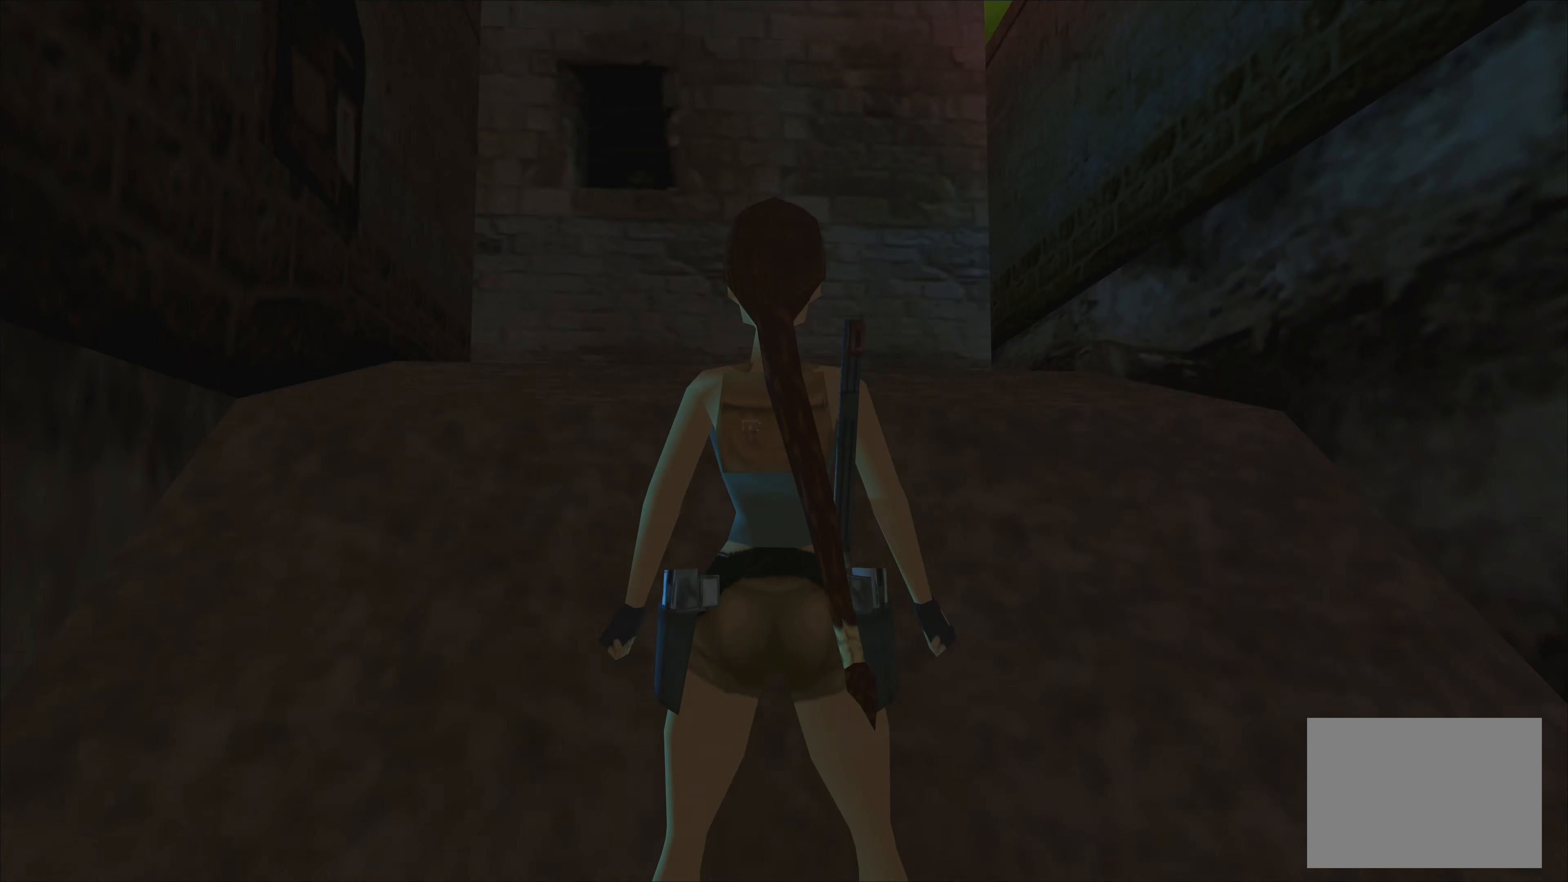
{"buttons": ["SQUARE"], "left_stick": "up", "events": [[67, "SQUARE", "down"]]}
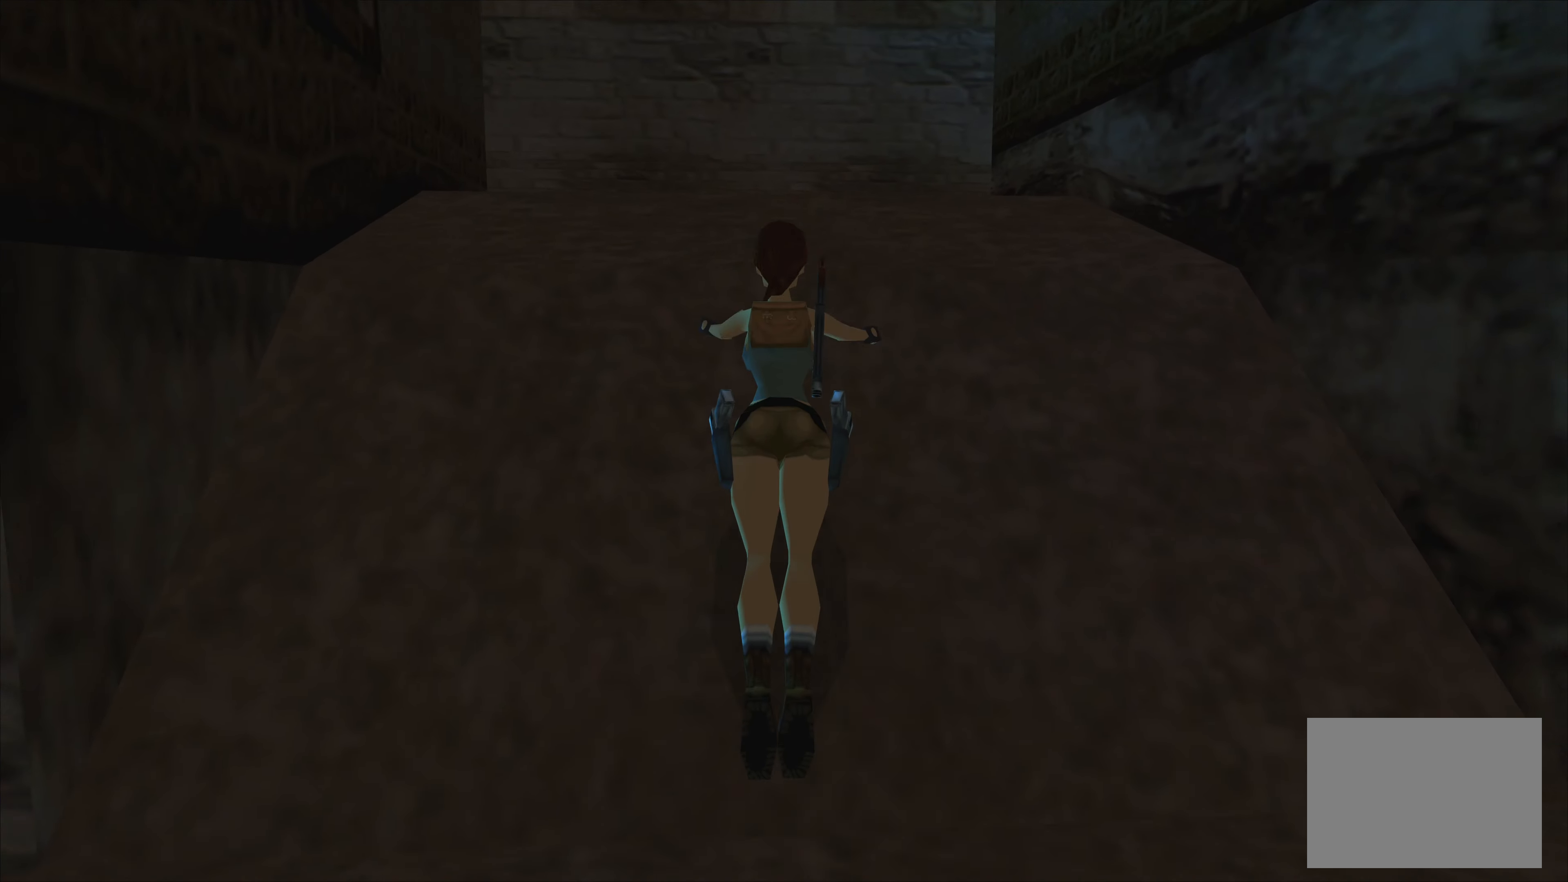
{"buttons": [], "left_stick": "up", "events": [[317, "SQUARE", "up"]]}
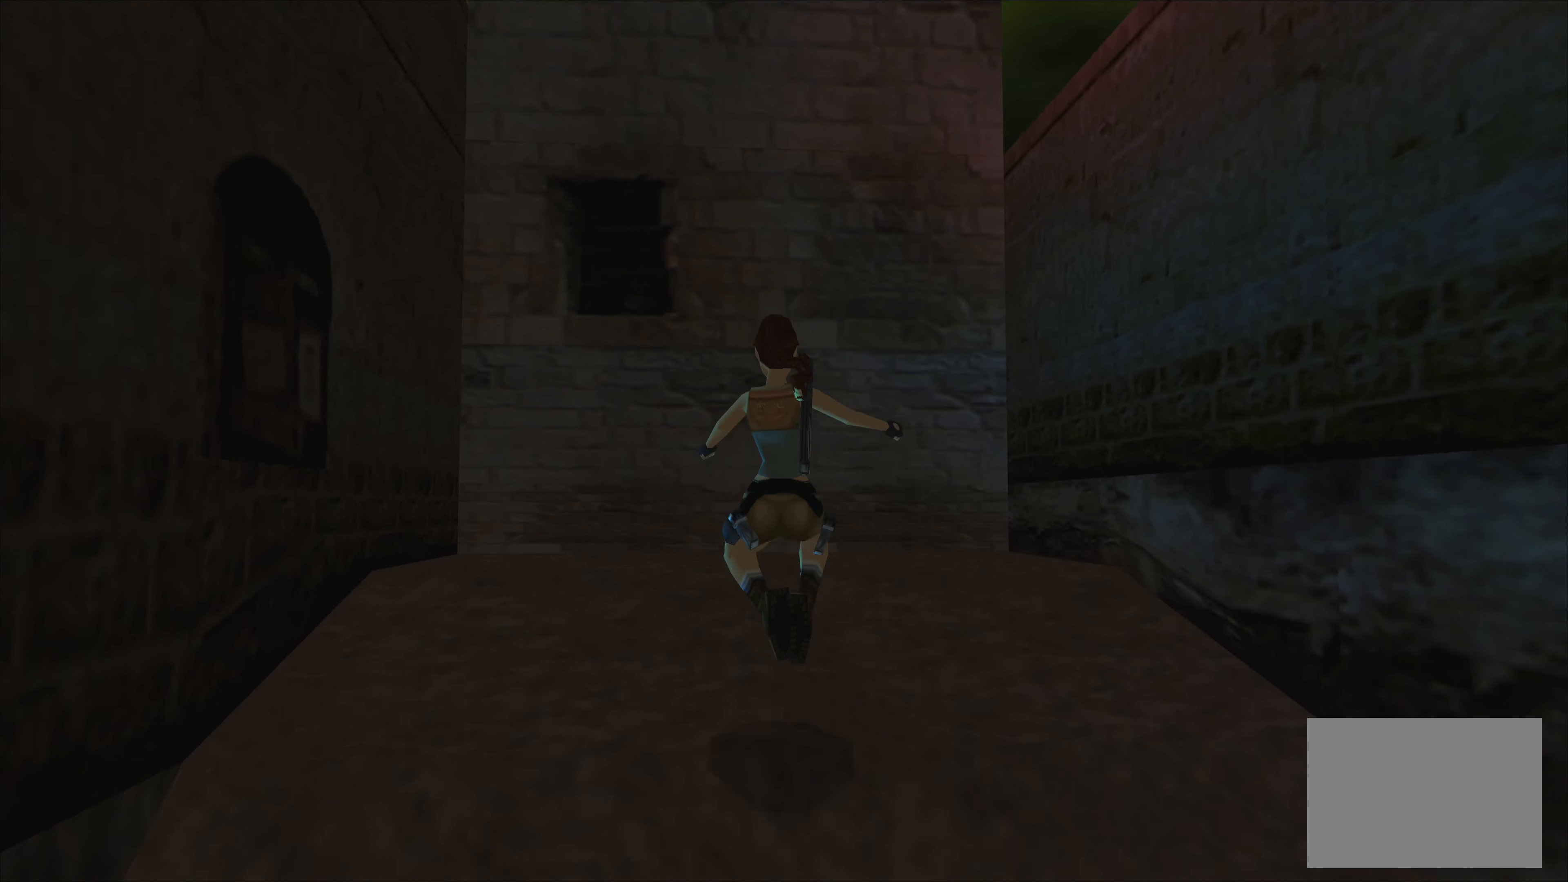
{"buttons": [], "left_stick": "center", "events": [[117, "left_stick", "center"]]}
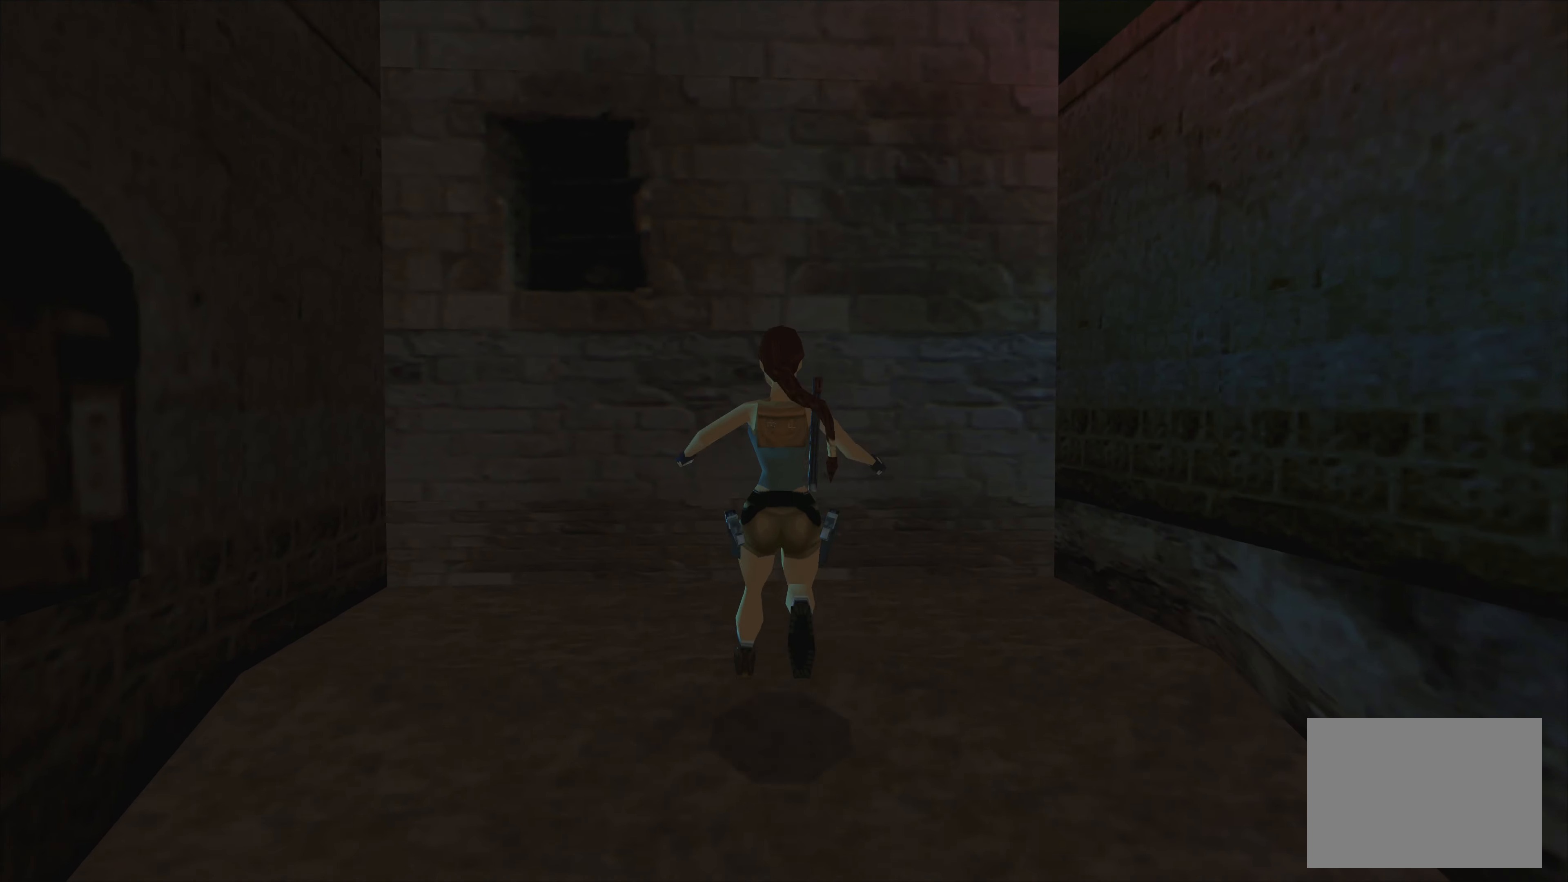
{"buttons": [], "left_stick": "up-right", "events": [[284, "left_stick", "up-right"]]}
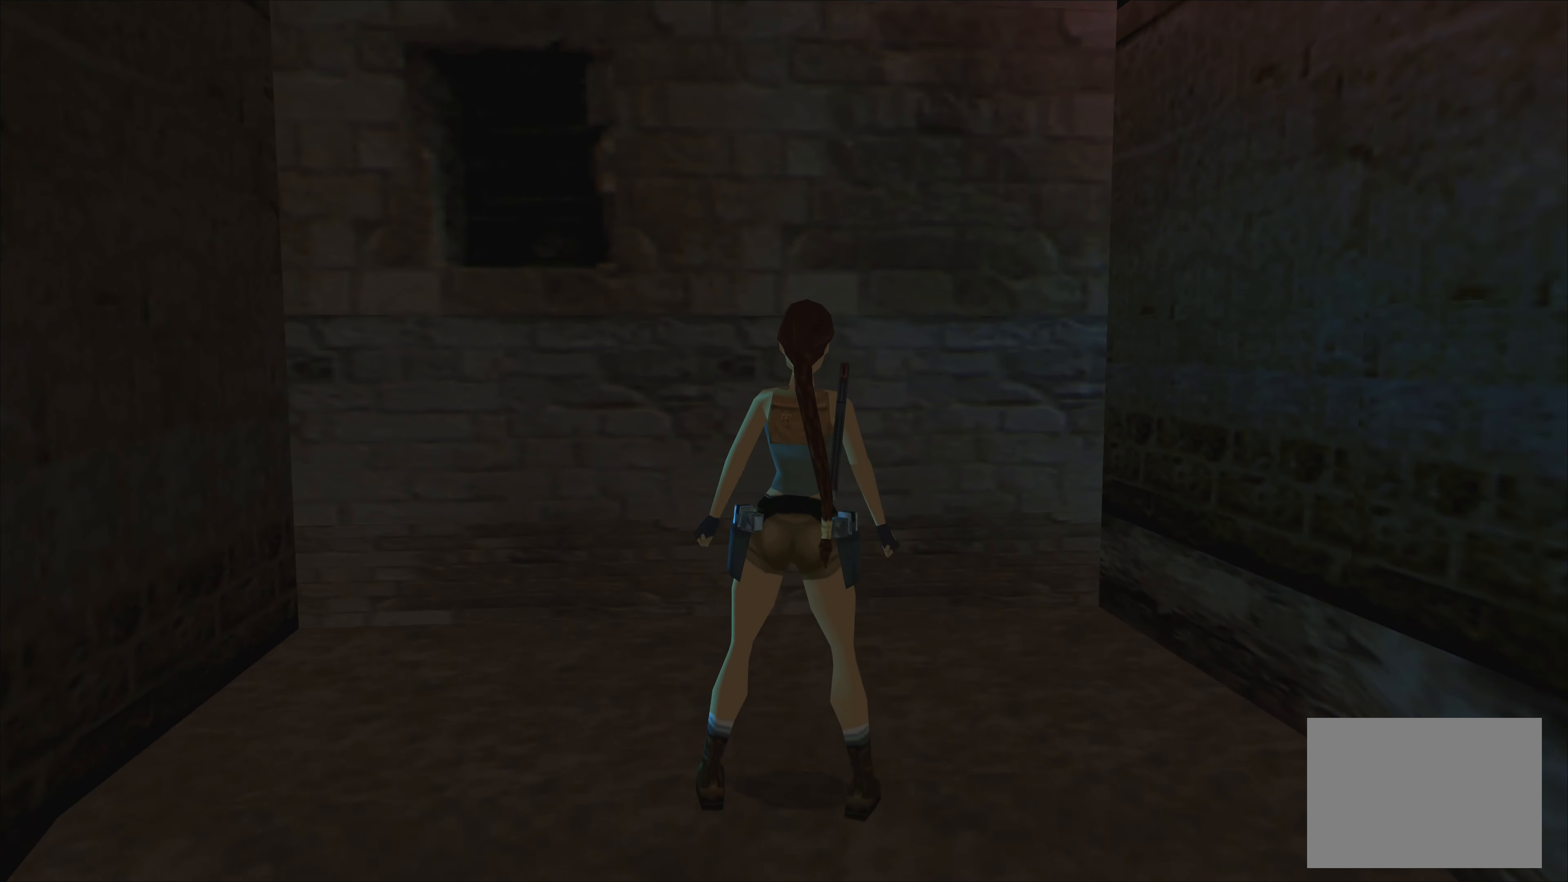
{"buttons": [], "left_stick": "right", "events": [[283, "left_stick", "right"]]}
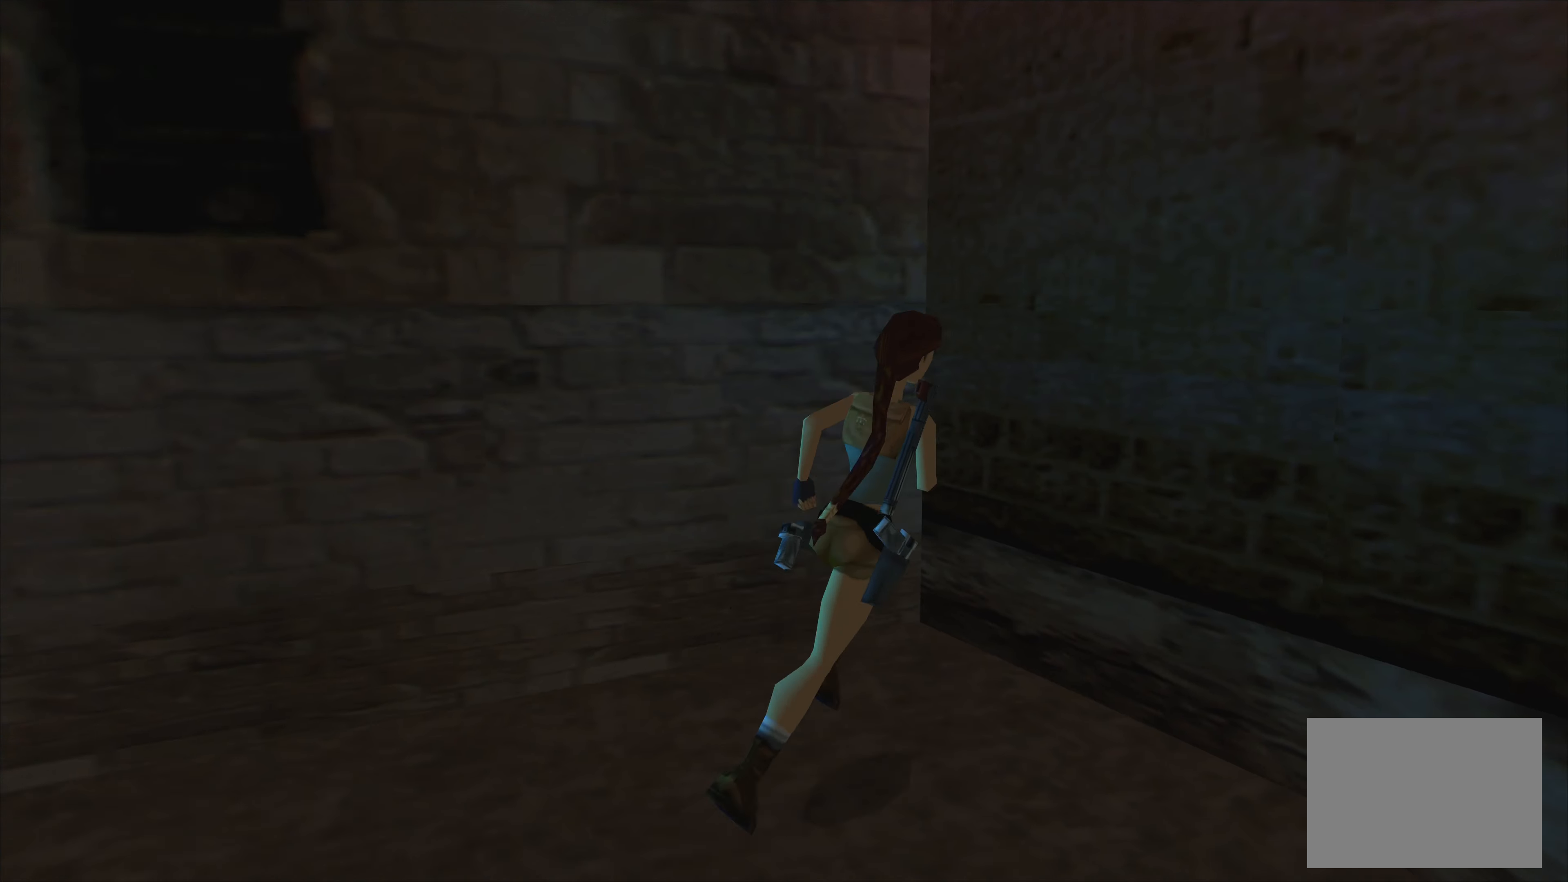
{"buttons": ["SQUARE"], "left_stick": "up-left", "events": [[100, "left_stick", "up"], [433, "SQUARE", "down"], [466, "left_stick", "up-left"]]}
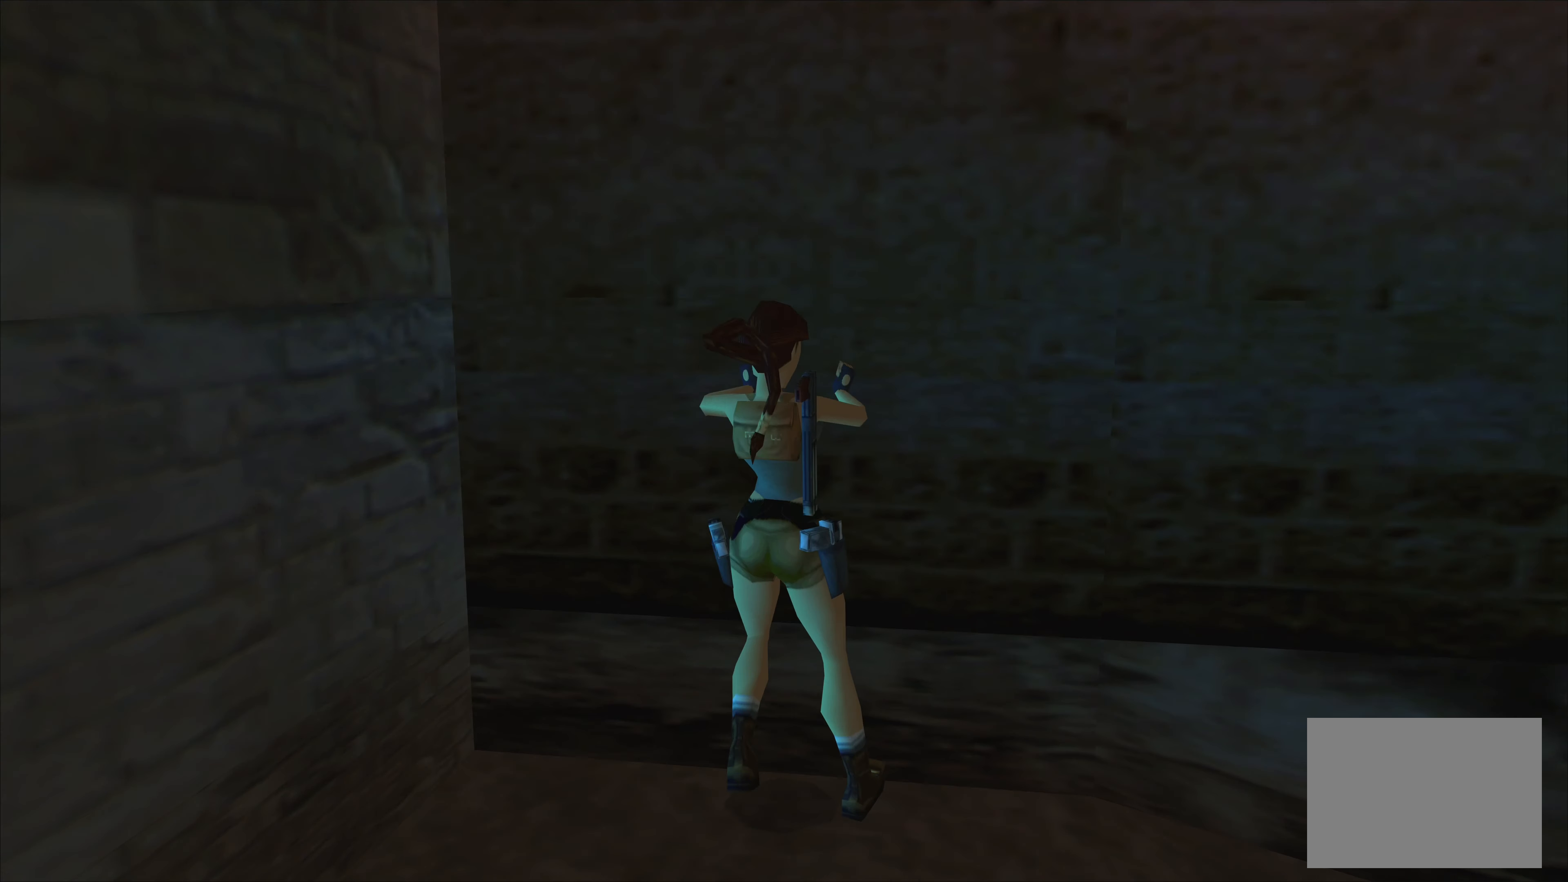
{"buttons": ["SQUARE"], "left_stick": "up", "events": [[216, "left_stick", "up"]]}
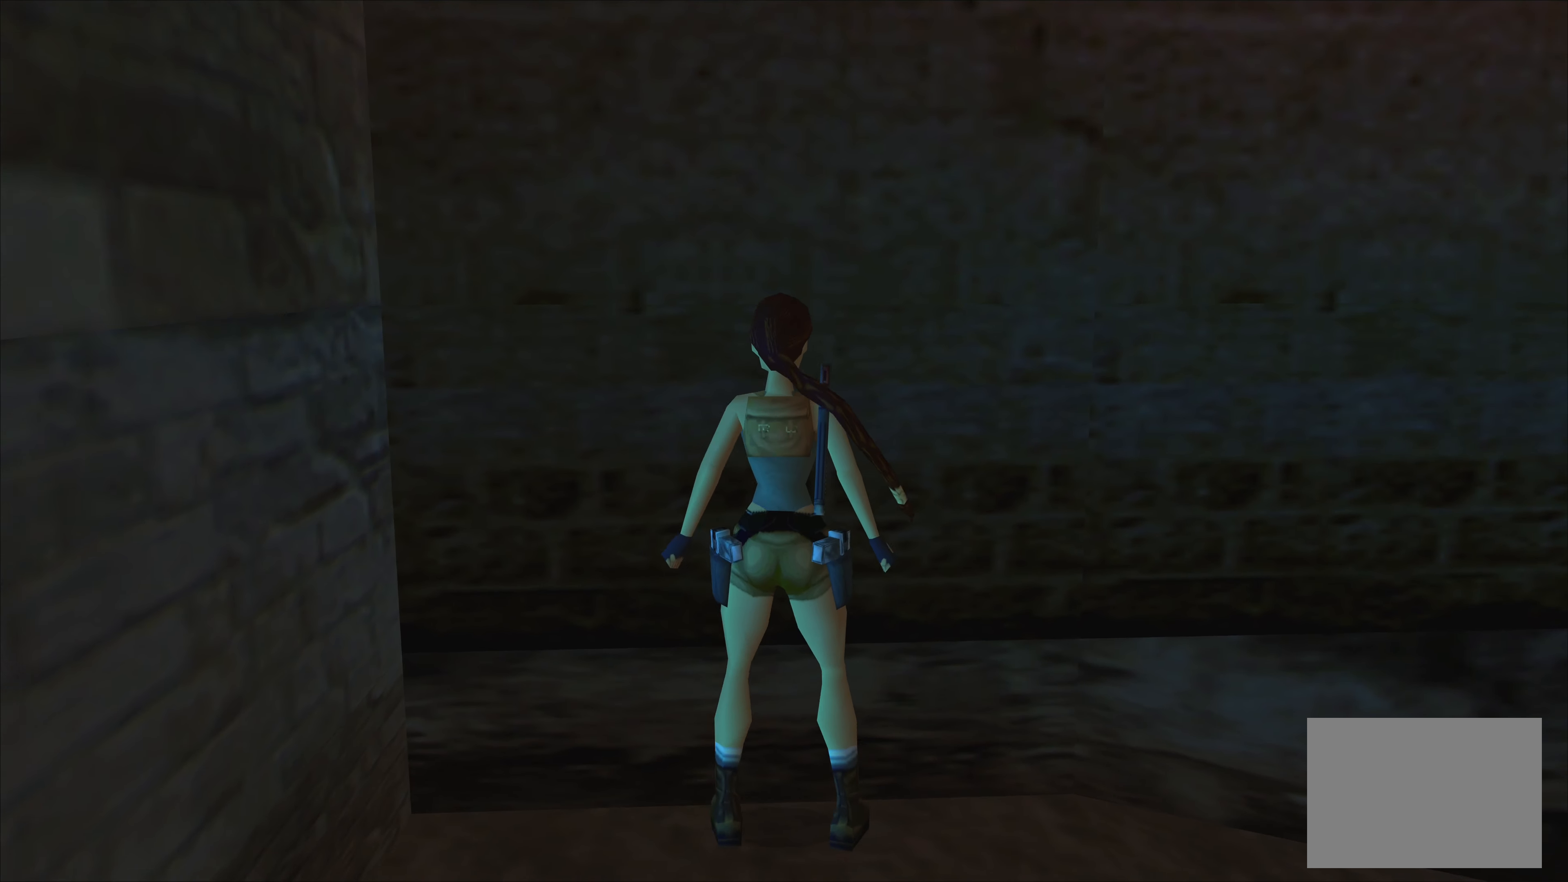
{"buttons": ["CROSS"], "left_stick": "up", "events": [[283, "SQUARE", "up"], [400, "CROSS", "down"]]}
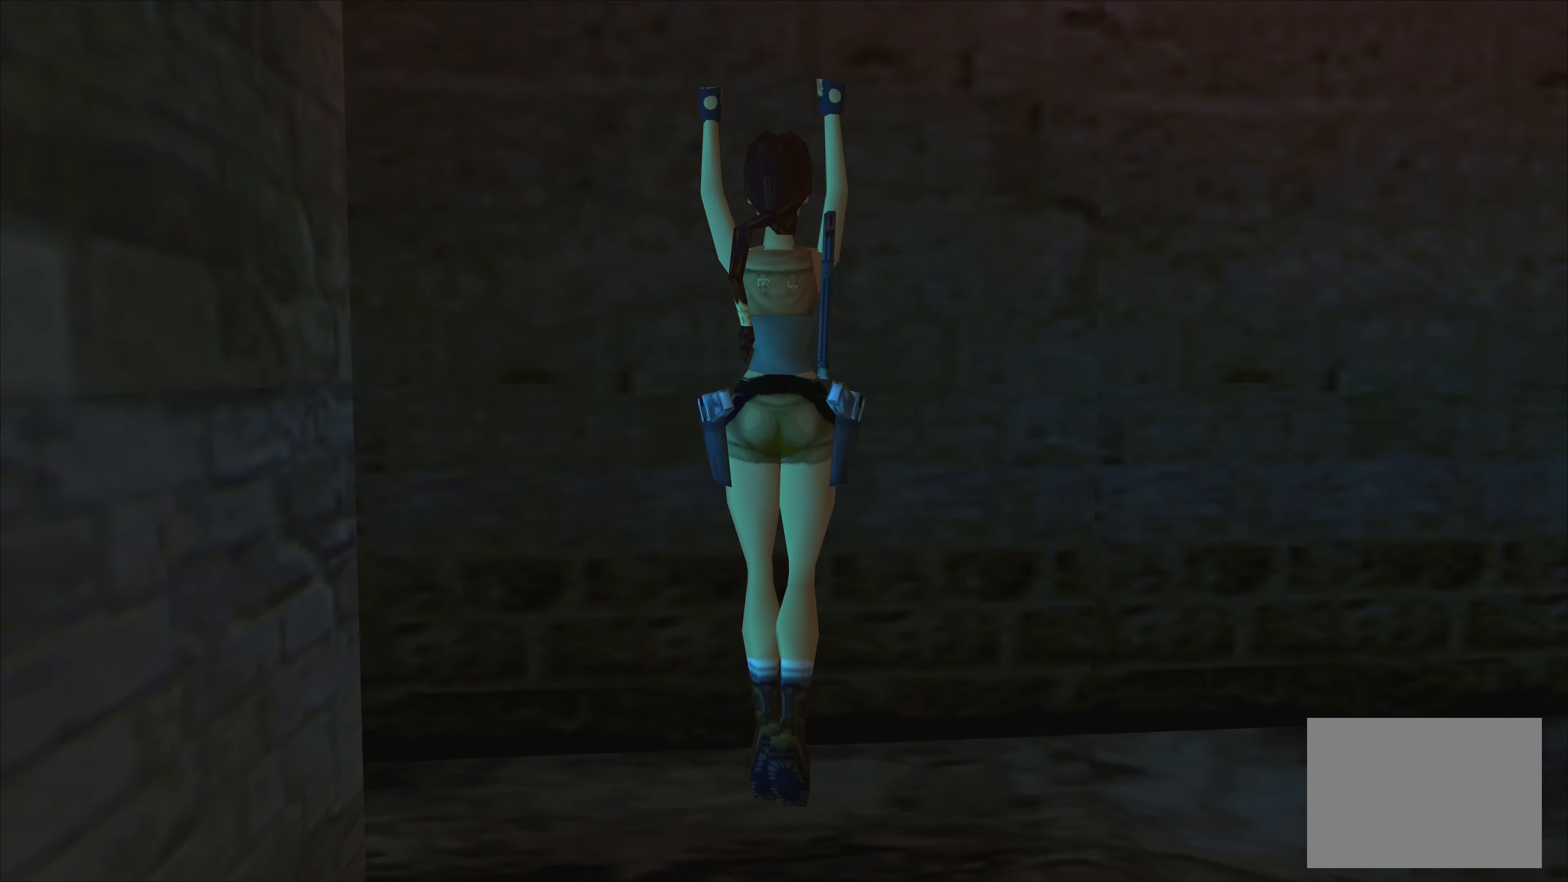
{"buttons": ["CROSS"], "left_stick": "up", "events": []}
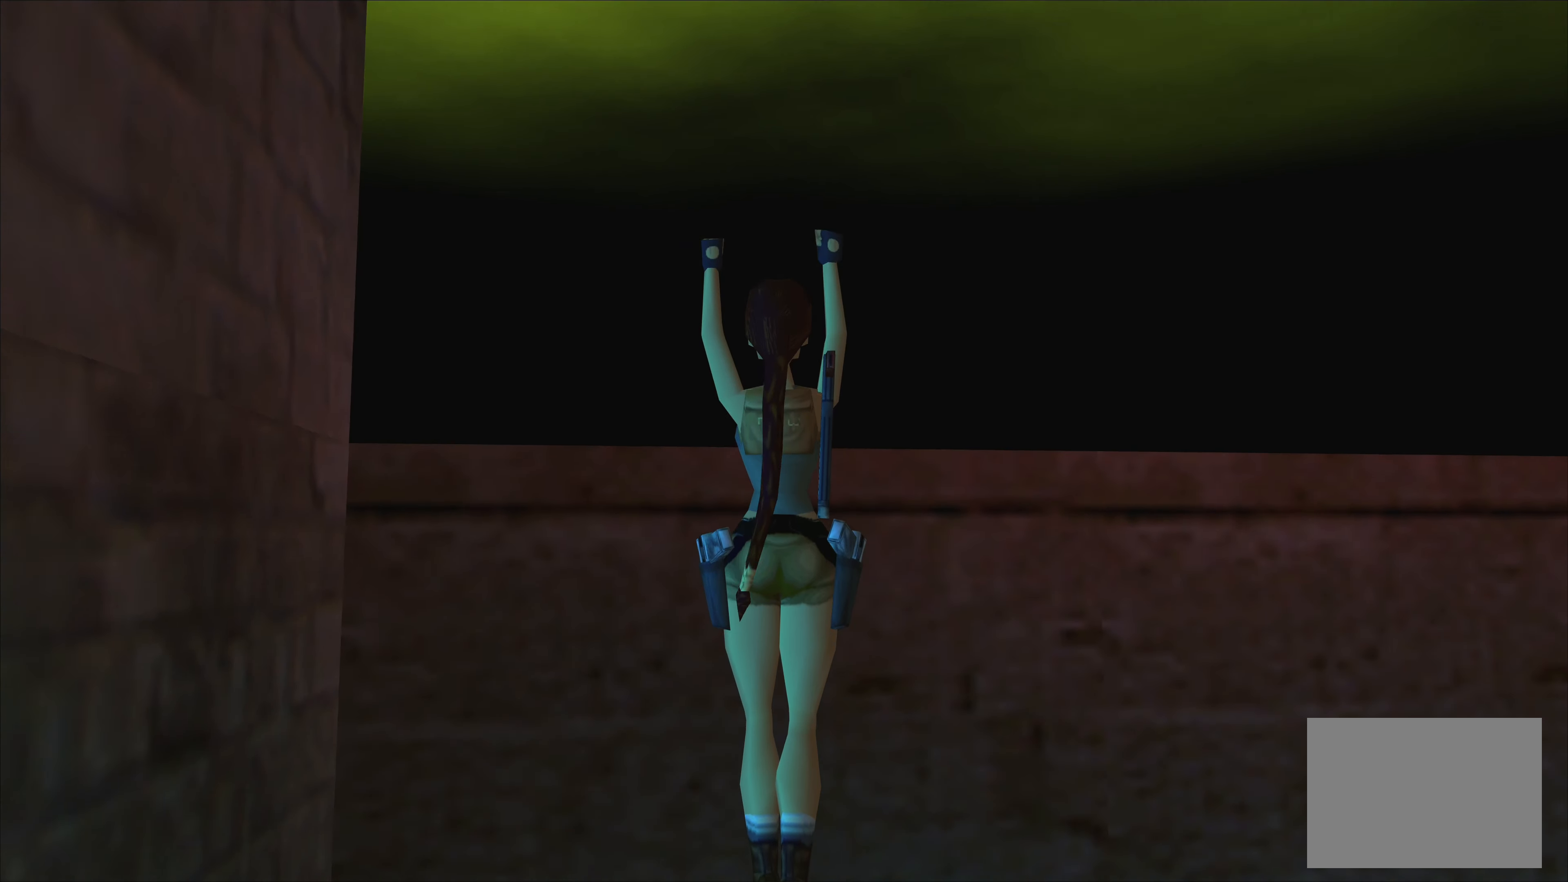
{"buttons": [], "left_stick": "right", "events": [[250, "CROSS", "up"], [283, "left_stick", "up-right"], [383, "left_stick", "right"]]}
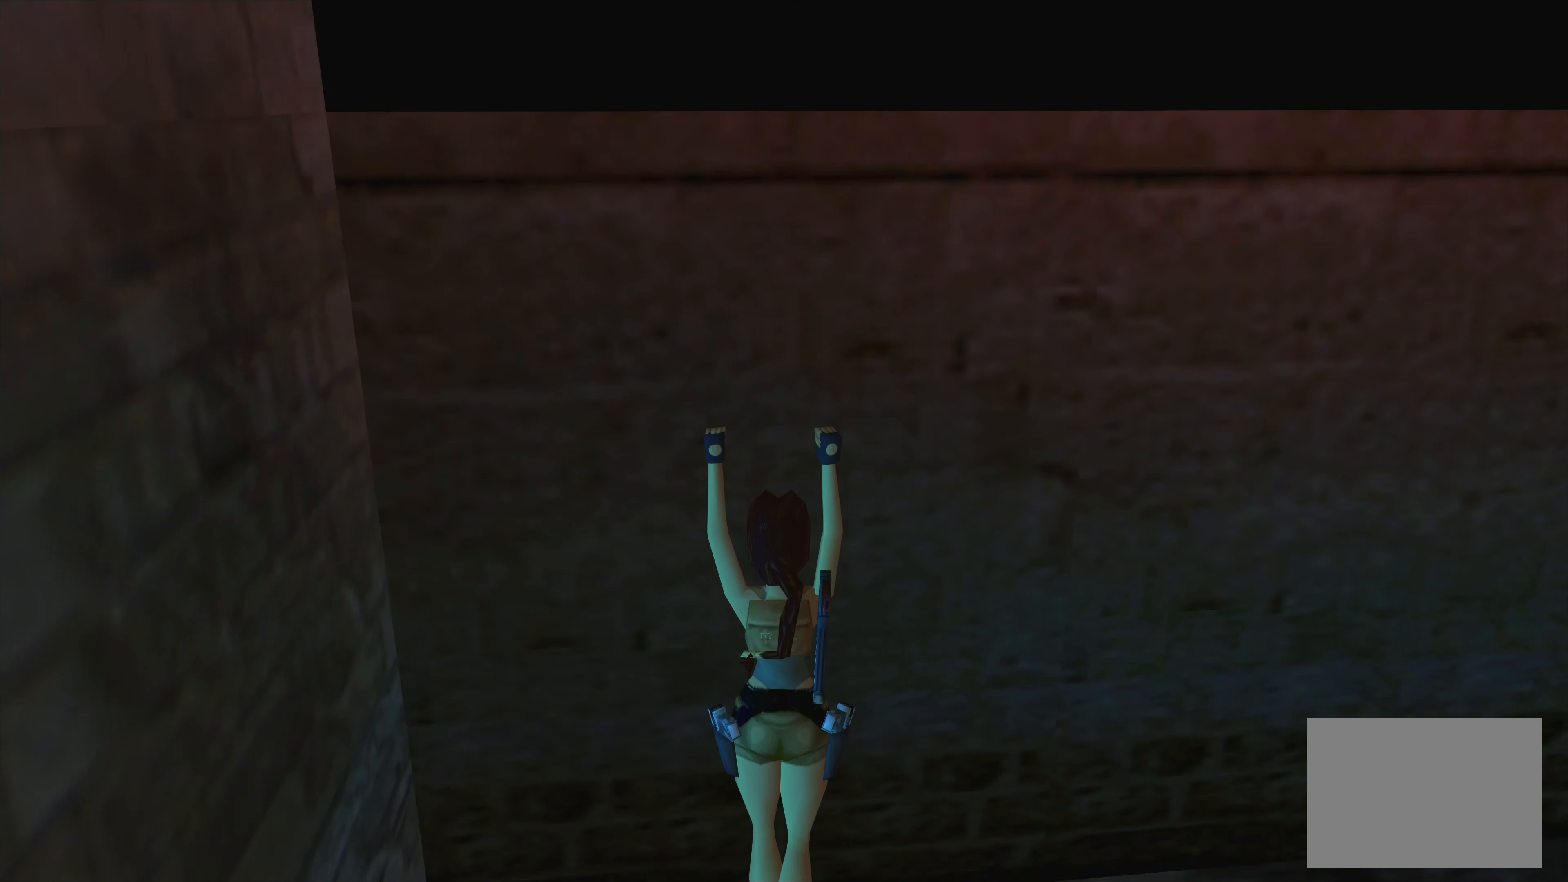
{"buttons": [], "left_stick": "right", "events": []}
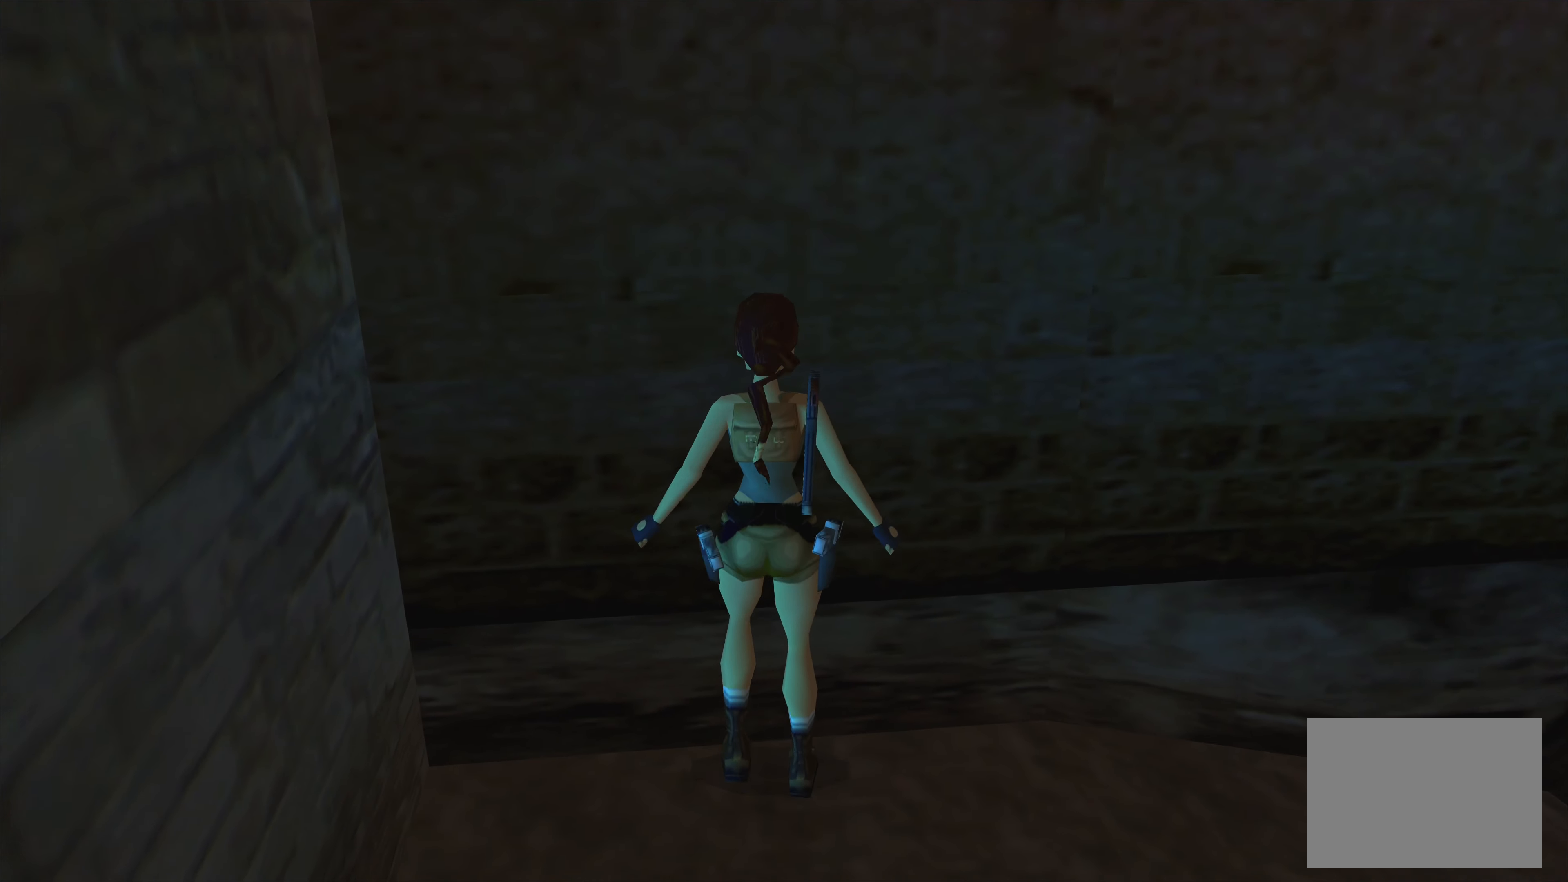
{"buttons": [], "left_stick": "right", "events": []}
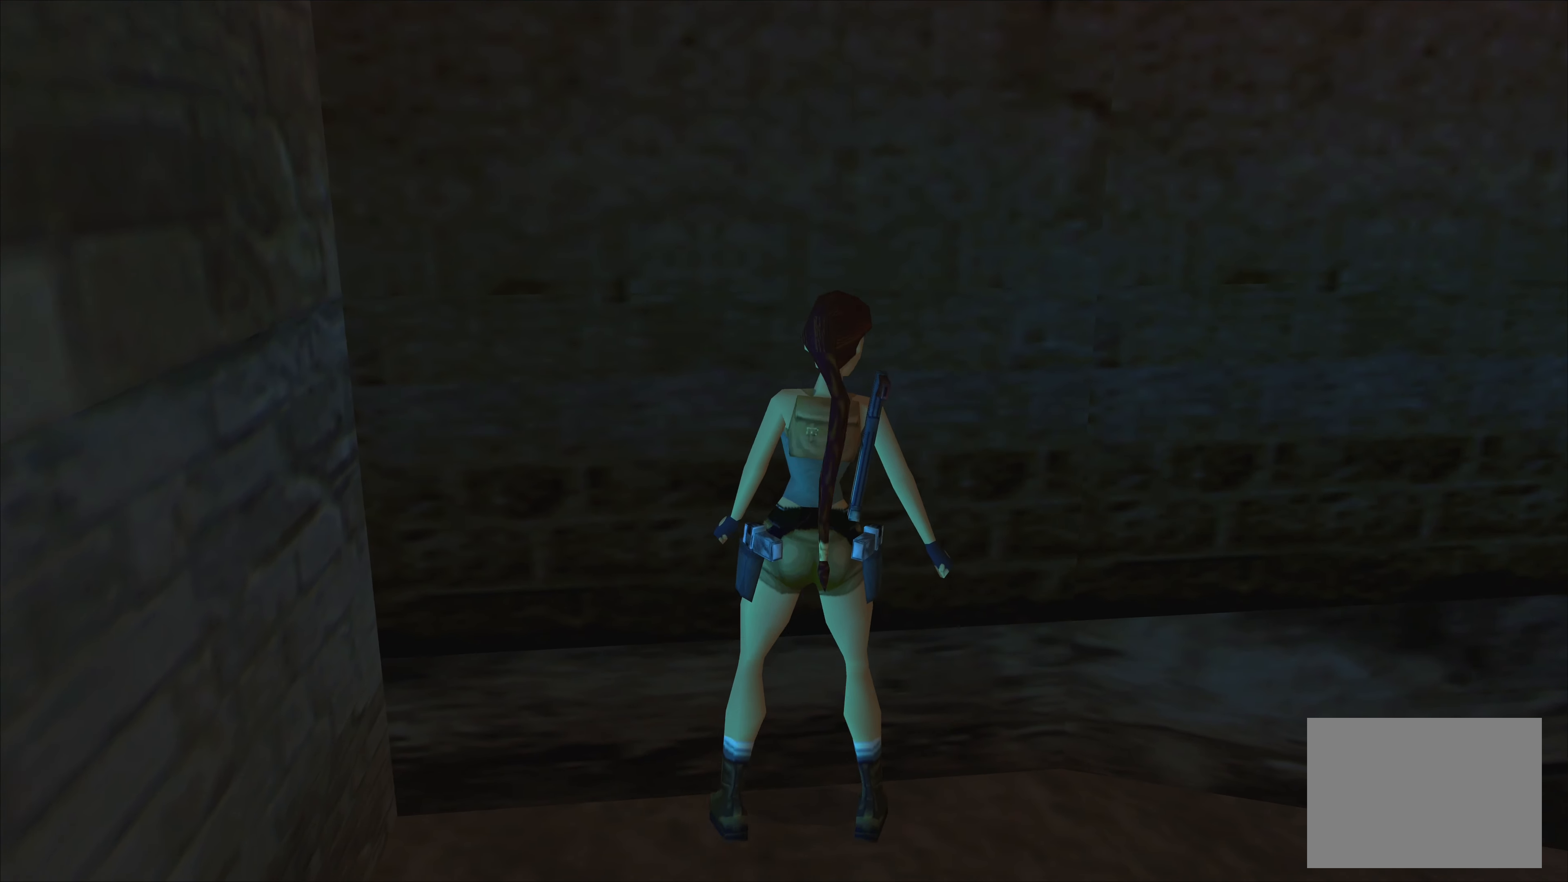
{"buttons": [], "left_stick": "up", "events": [[200, "left_stick", "up-right"], [466, "left_stick", "up"]]}
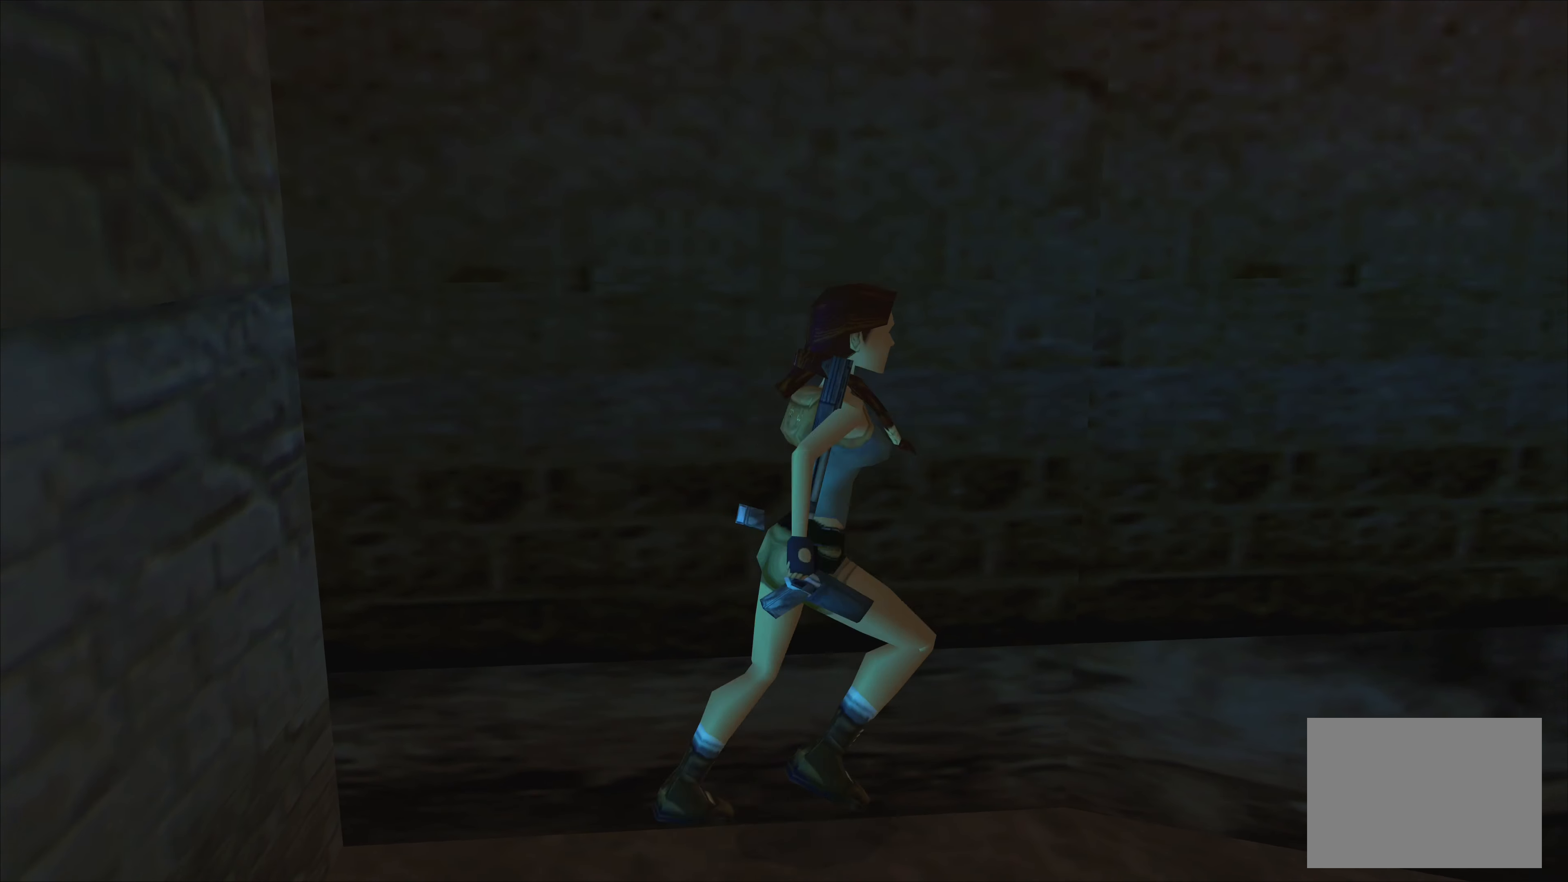
{"buttons": [], "left_stick": "up-left", "events": [[450, "left_stick", "up-left"]]}
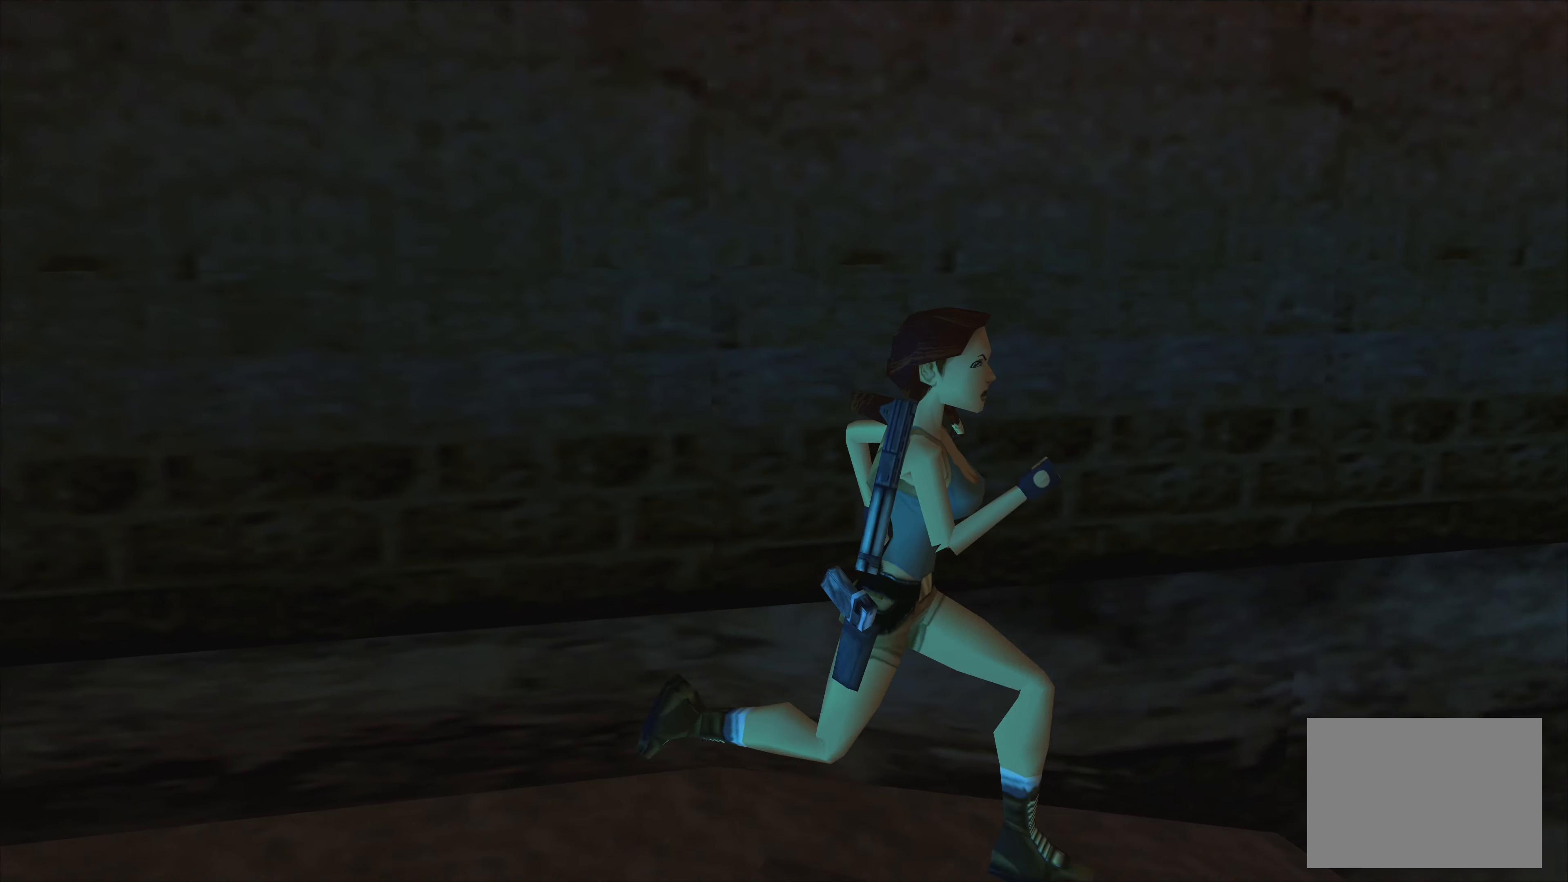
{"buttons": [], "left_stick": "up", "events": [[483, "left_stick", "up"]]}
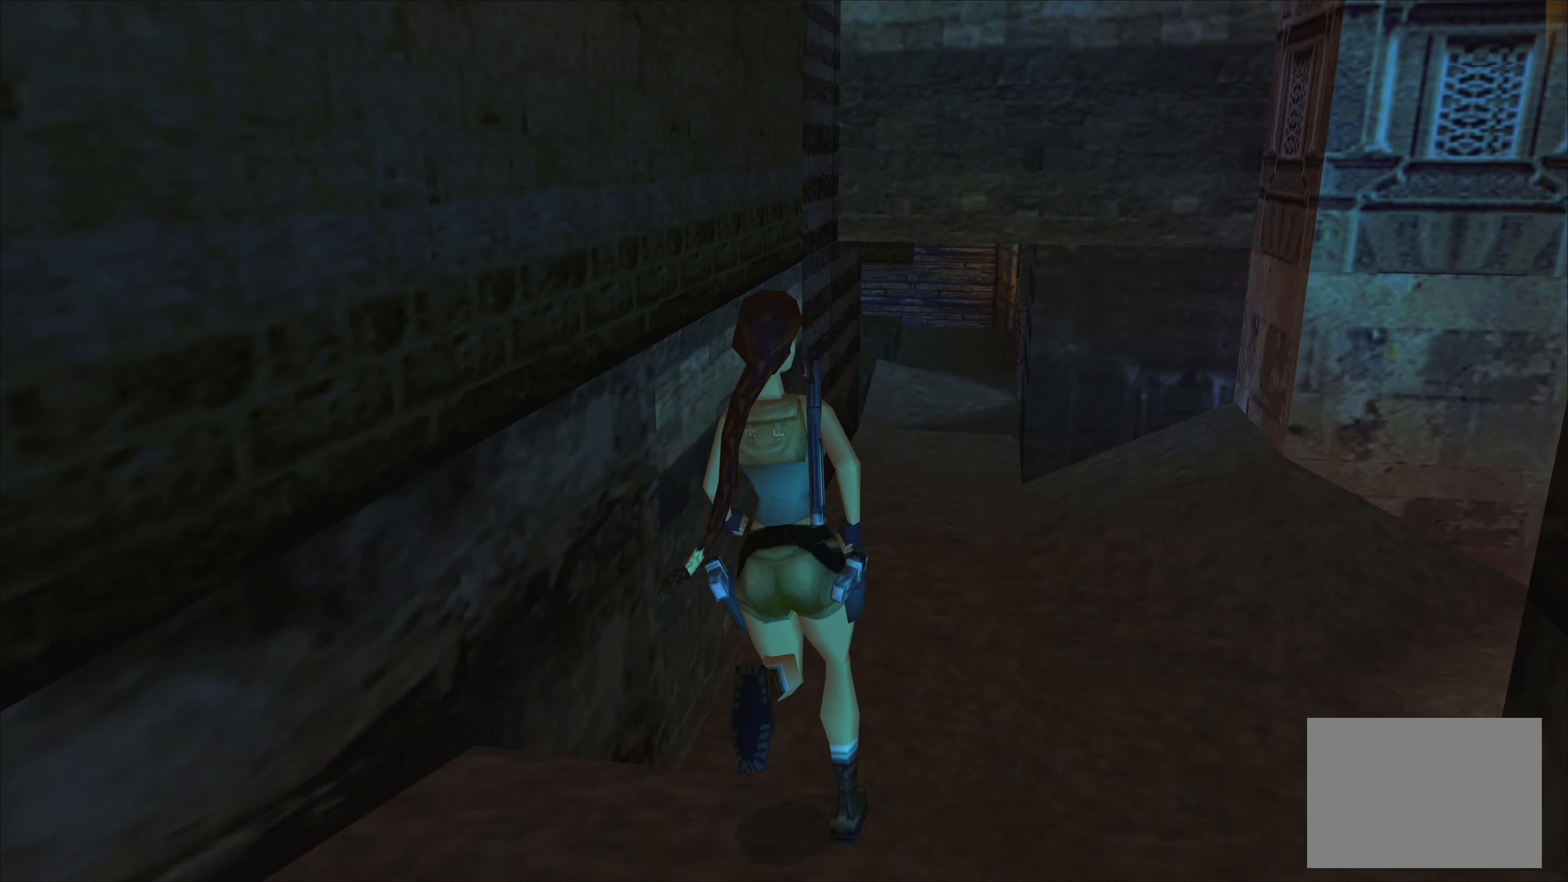
{"buttons": [], "left_stick": "up", "events": []}
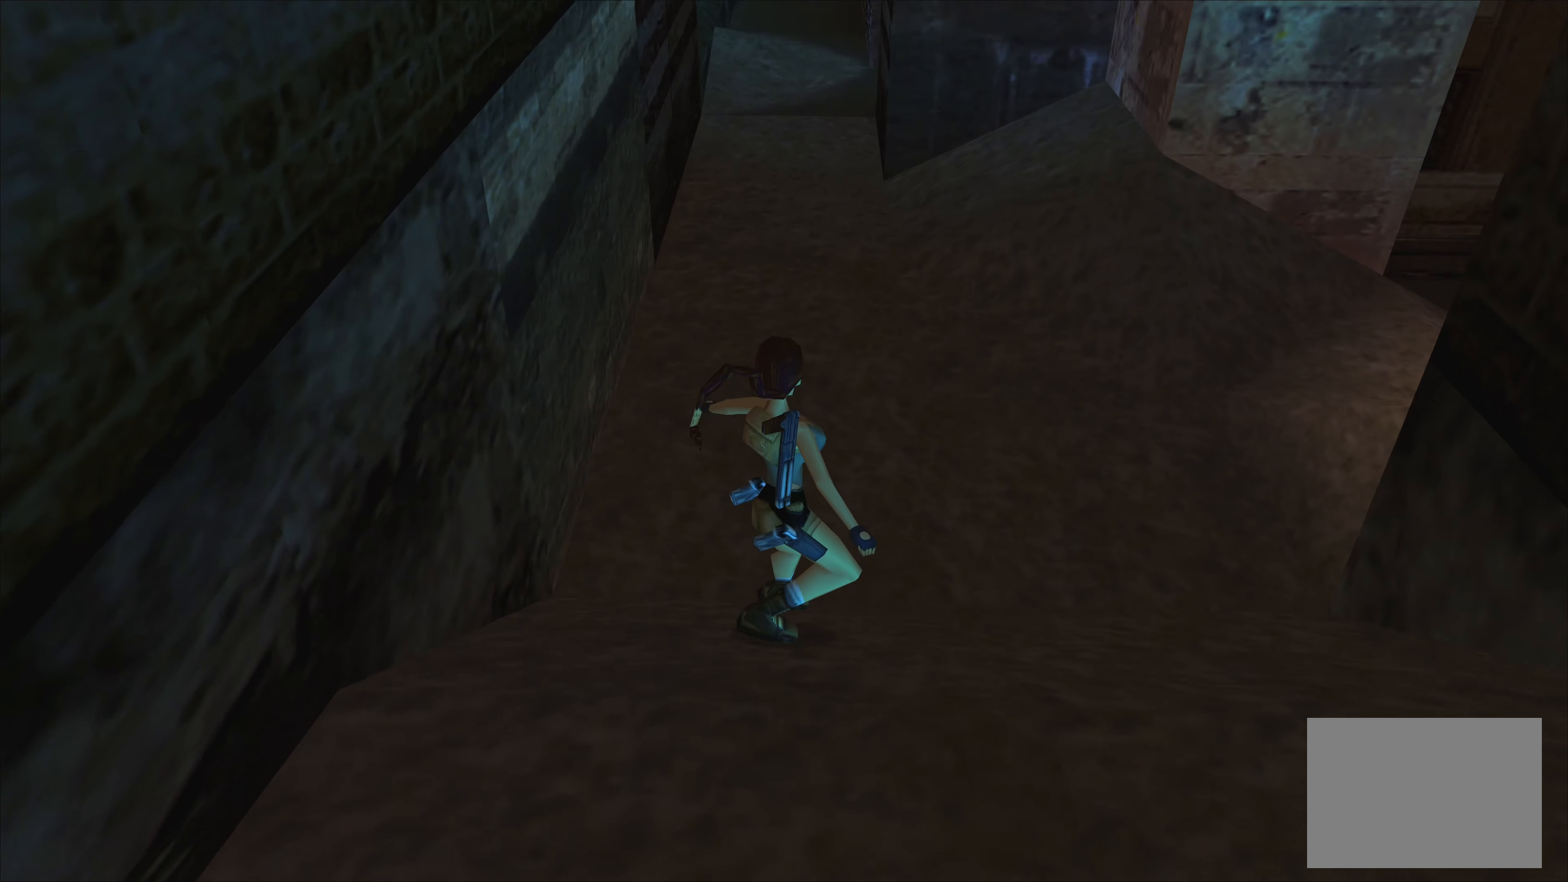
{"buttons": [], "left_stick": "up", "events": []}
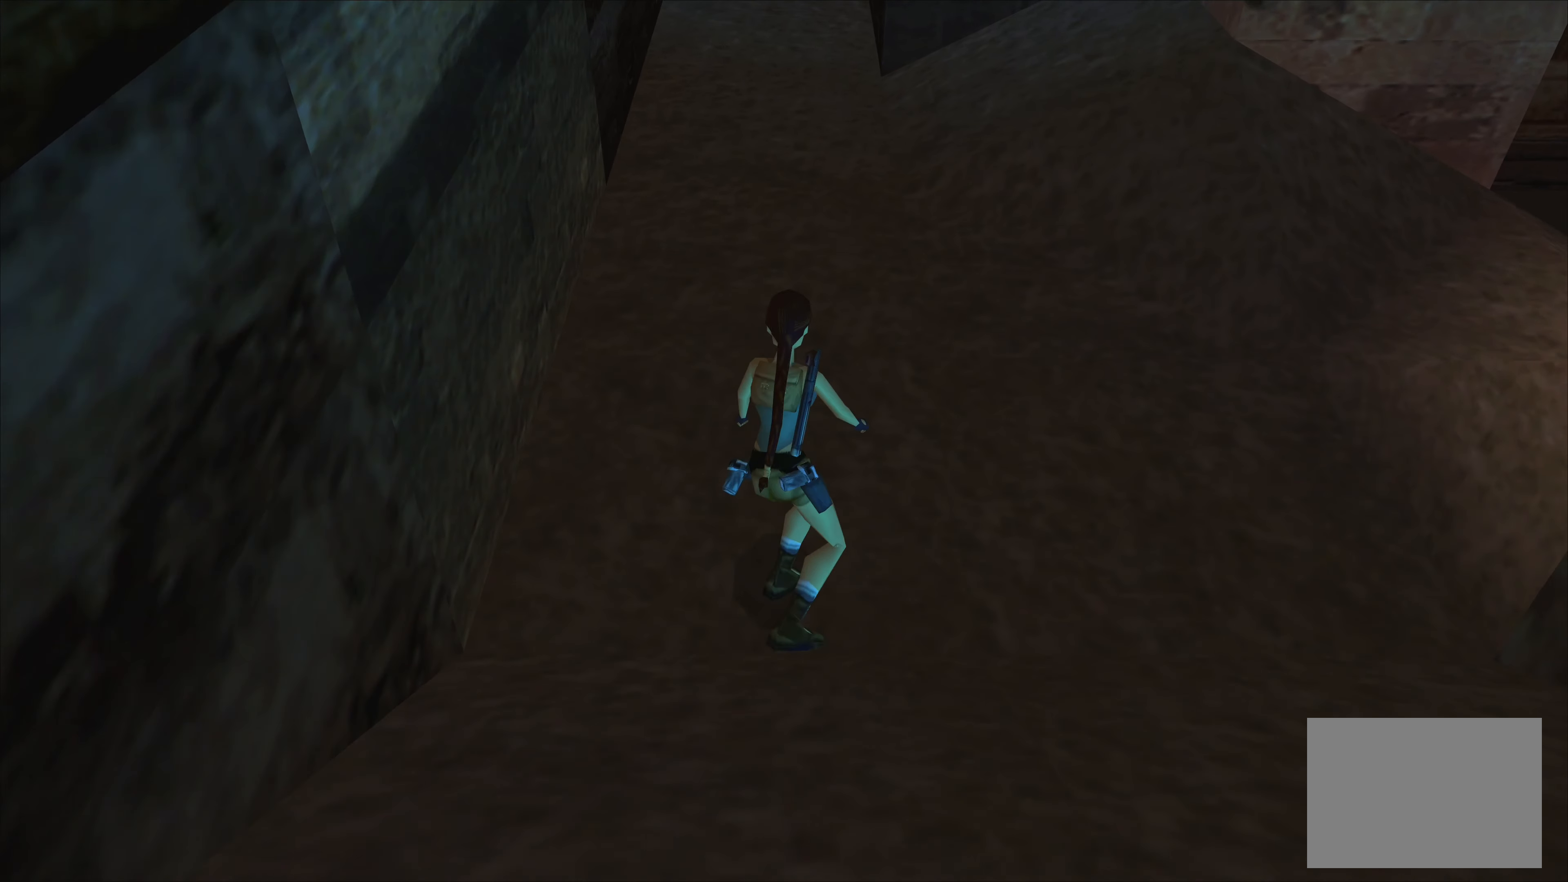
{"buttons": [], "left_stick": "up", "events": []}
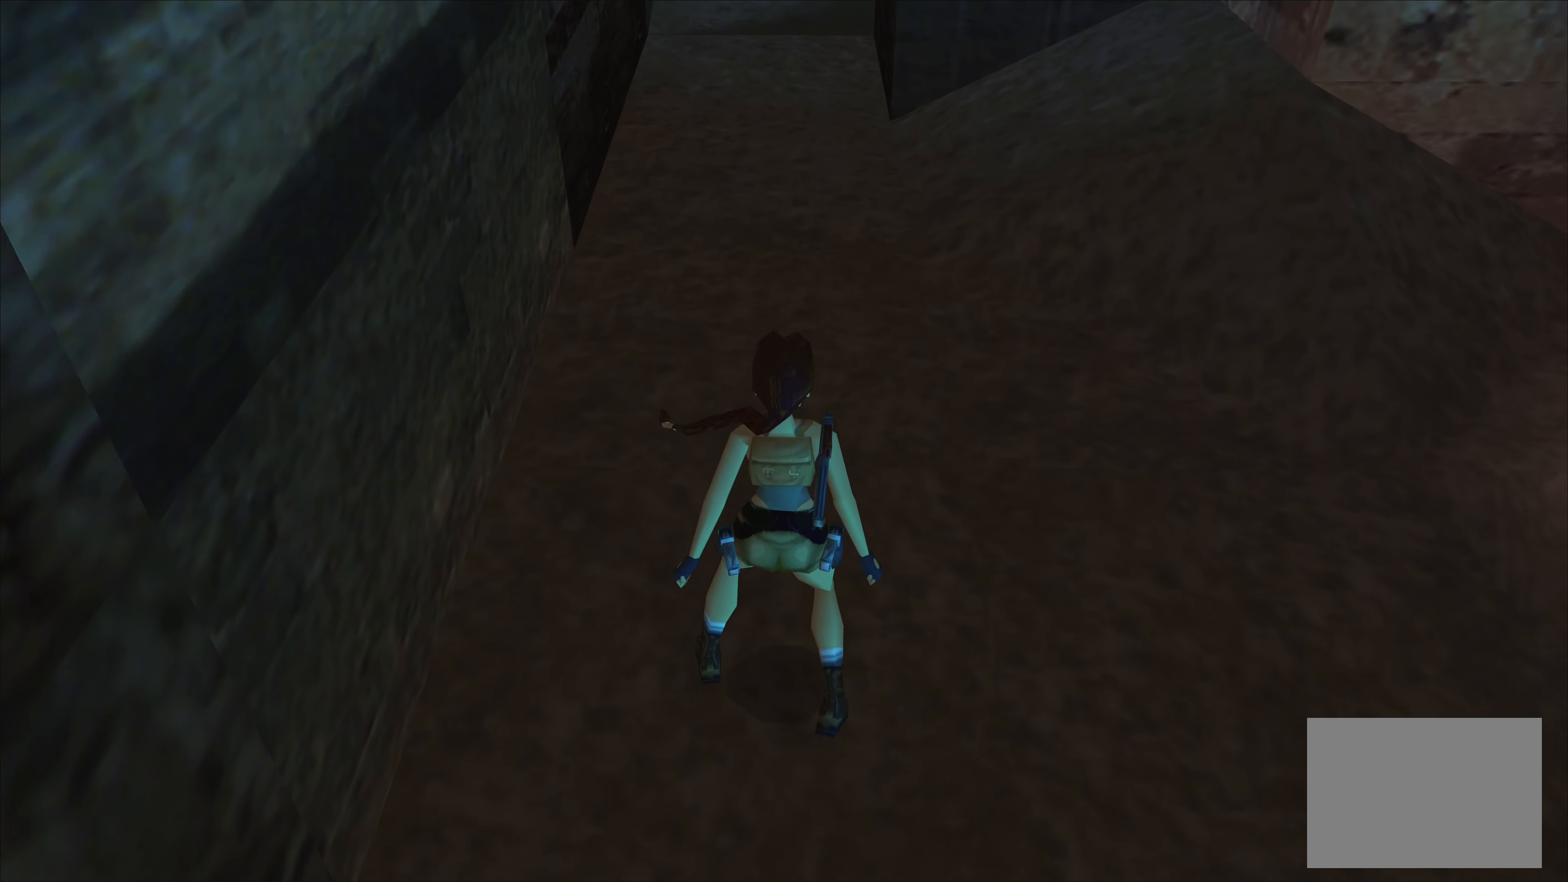
{"buttons": [], "left_stick": "up", "events": []}
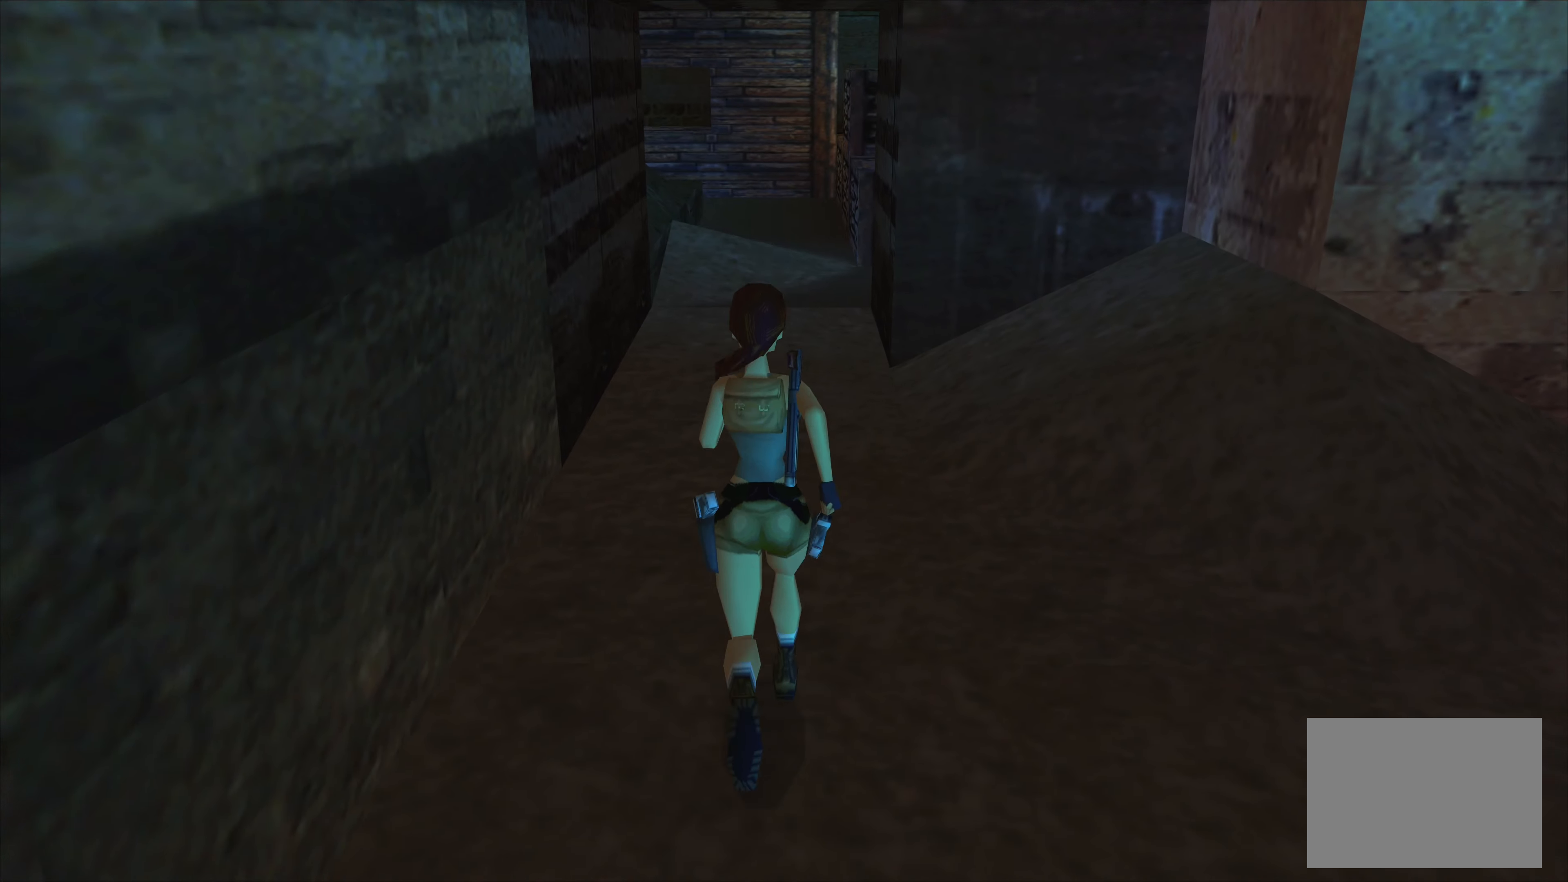
{"buttons": ["R2"], "left_stick": "up", "events": [[250, "R2", "down"]]}
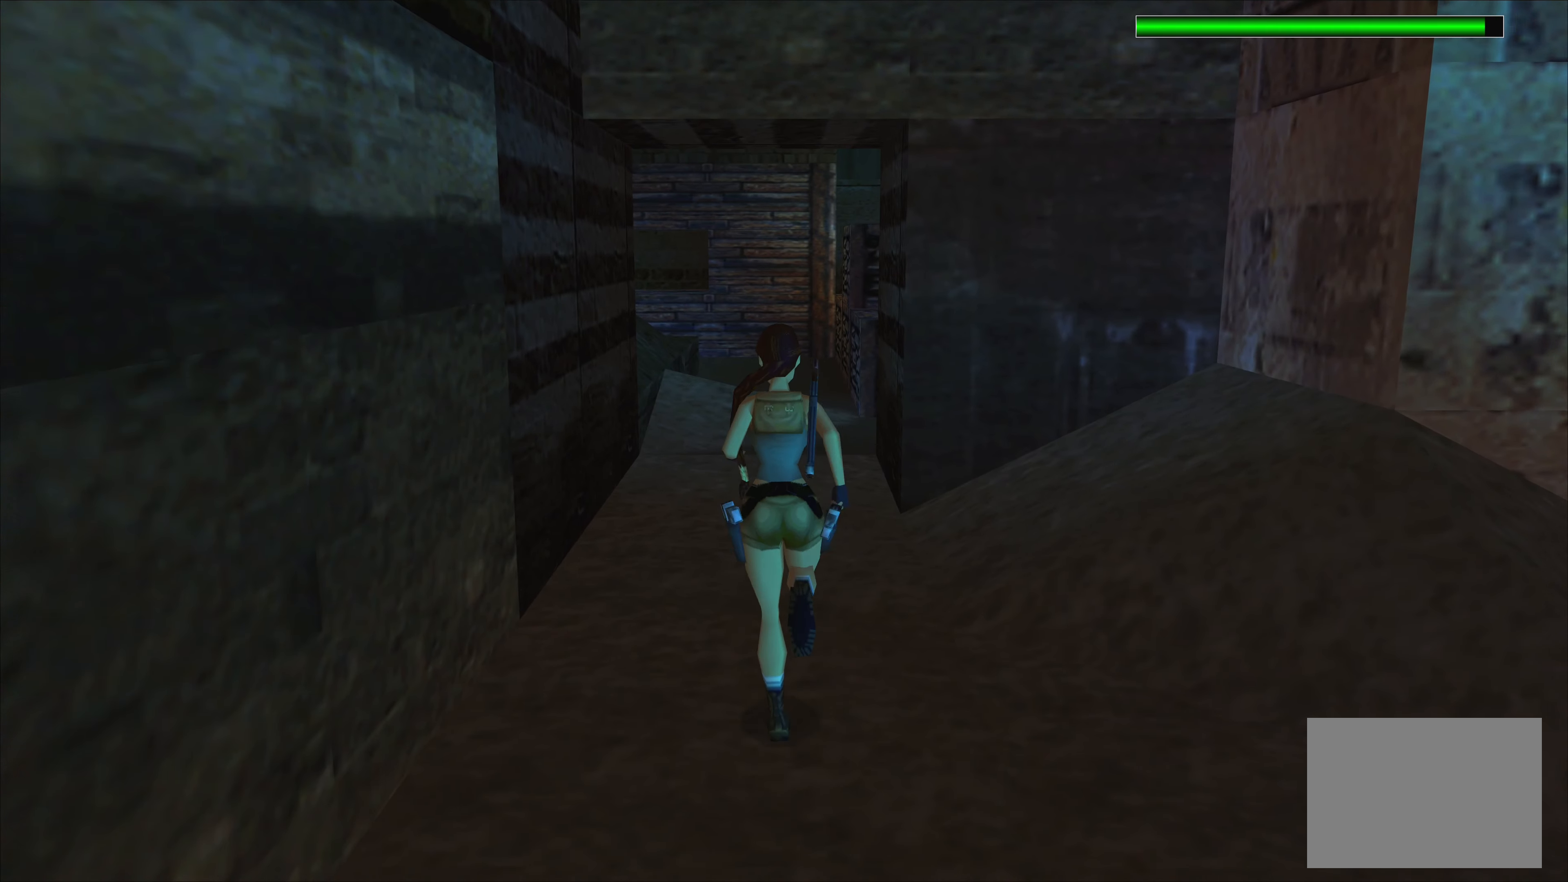
{"buttons": ["R2"], "left_stick": "up", "events": []}
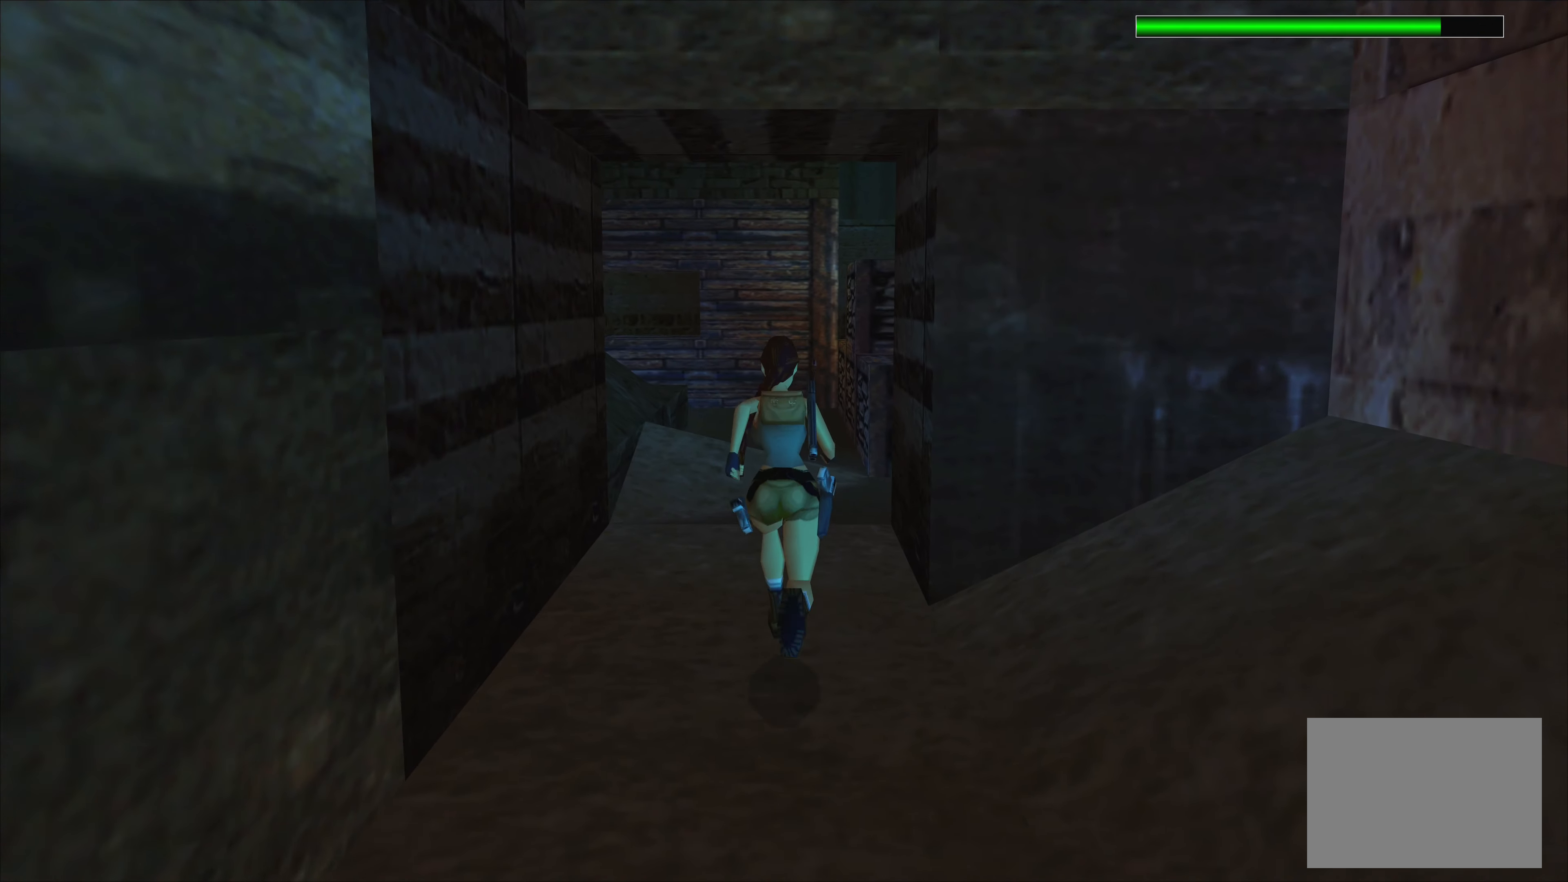
{"buttons": ["R2"], "left_stick": "up", "events": []}
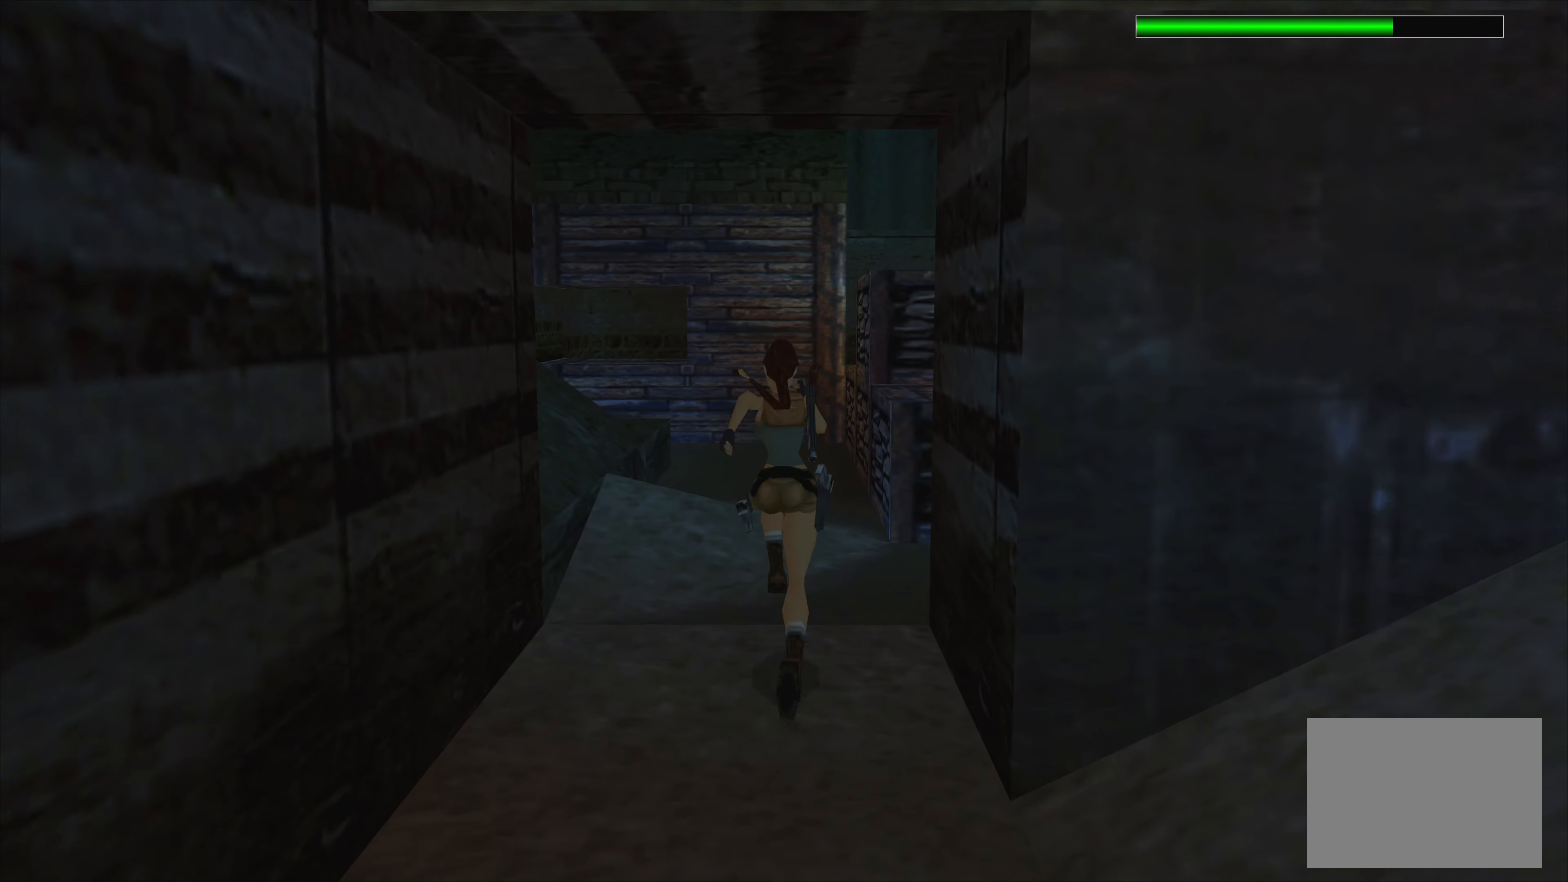
{"buttons": [], "left_stick": "up", "events": [[167, "R2", "up"]]}
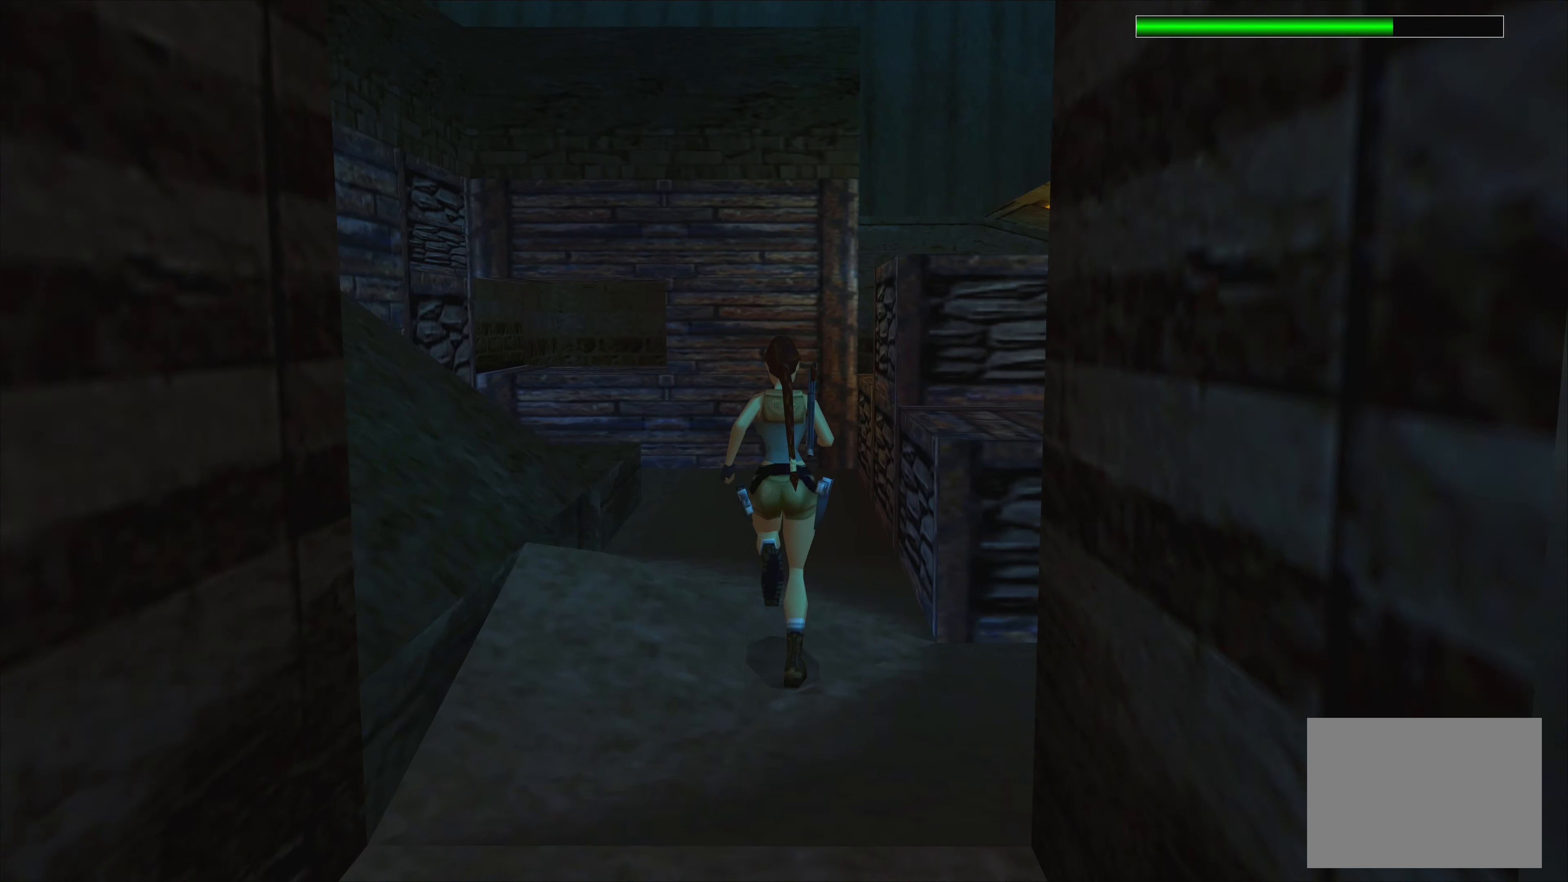
{"buttons": [], "left_stick": "center", "events": [[350, "left_stick", "center"]]}
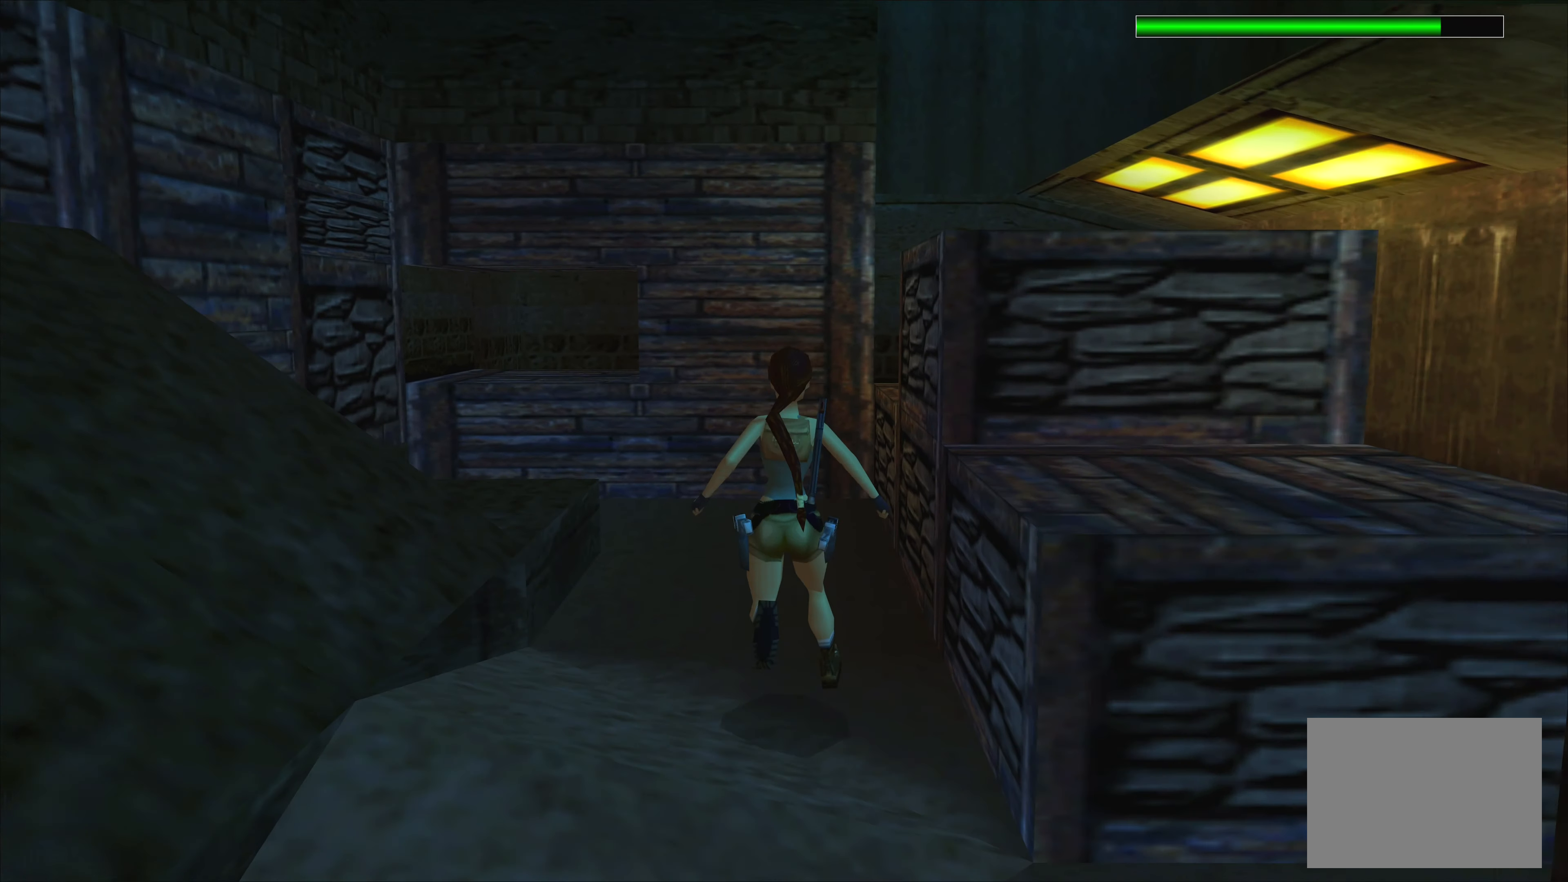
{"buttons": ["CIRCLE"], "left_stick": "center", "events": [[450, "CIRCLE", "down"]]}